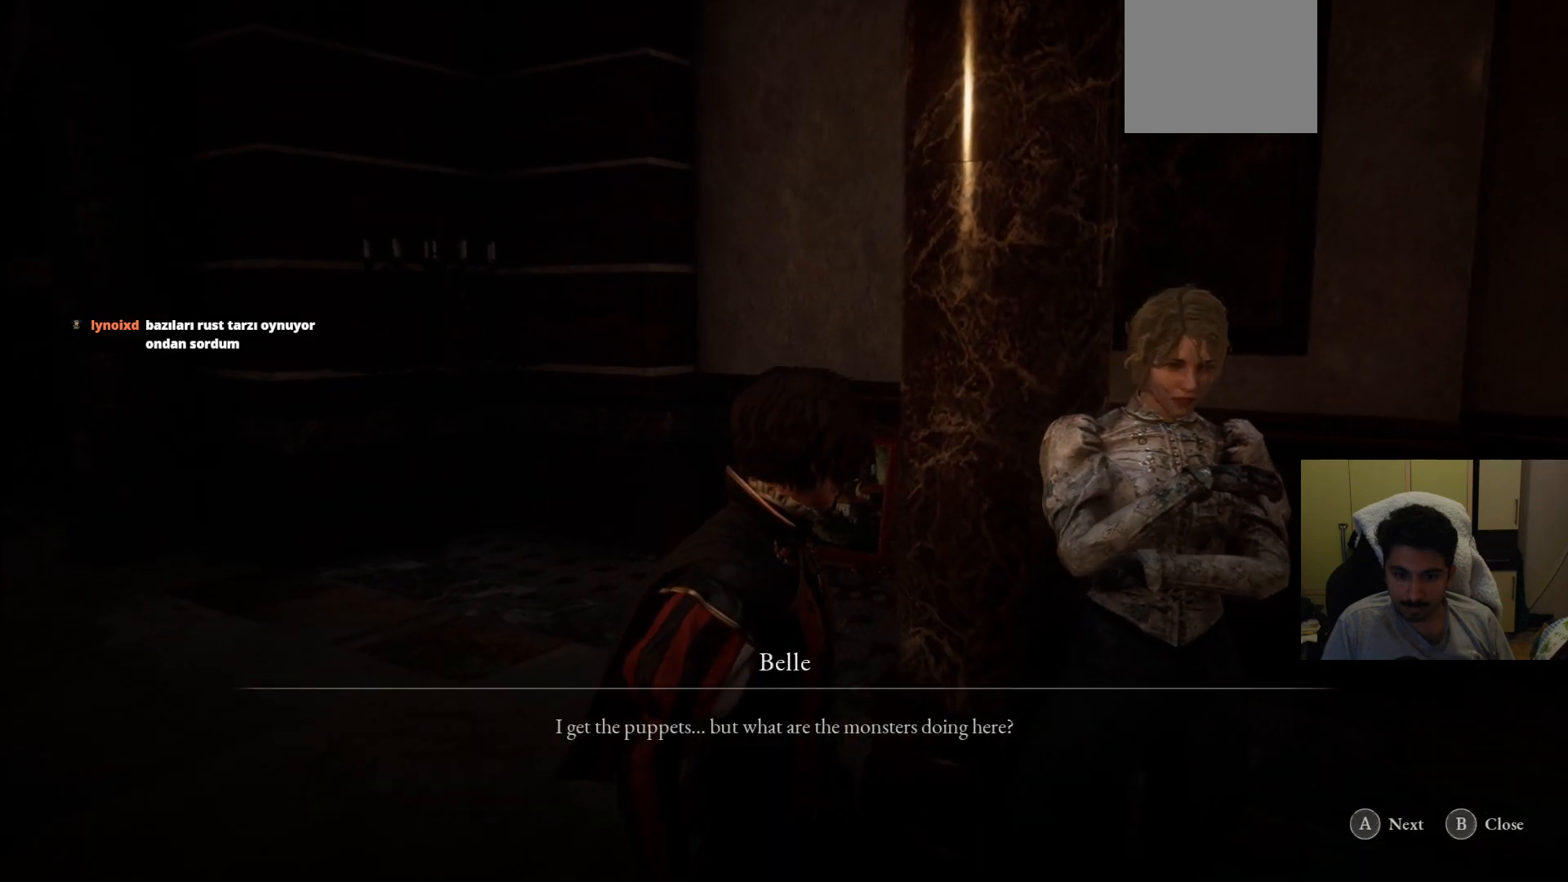
Gameplay with a controller (PlayStation layout); each line is a JSON object with the inputs held at the frame after it. "events" lists button and stick changes between this image and that frame as [ms after this image, input, new state], when the widget could be followed in between. Not read: L3 R3.
{"buttons": [], "left_stick": "center", "right_stick": "center", "events": [[104, "CROSS", "down"], [229, "CROSS", "up"]]}
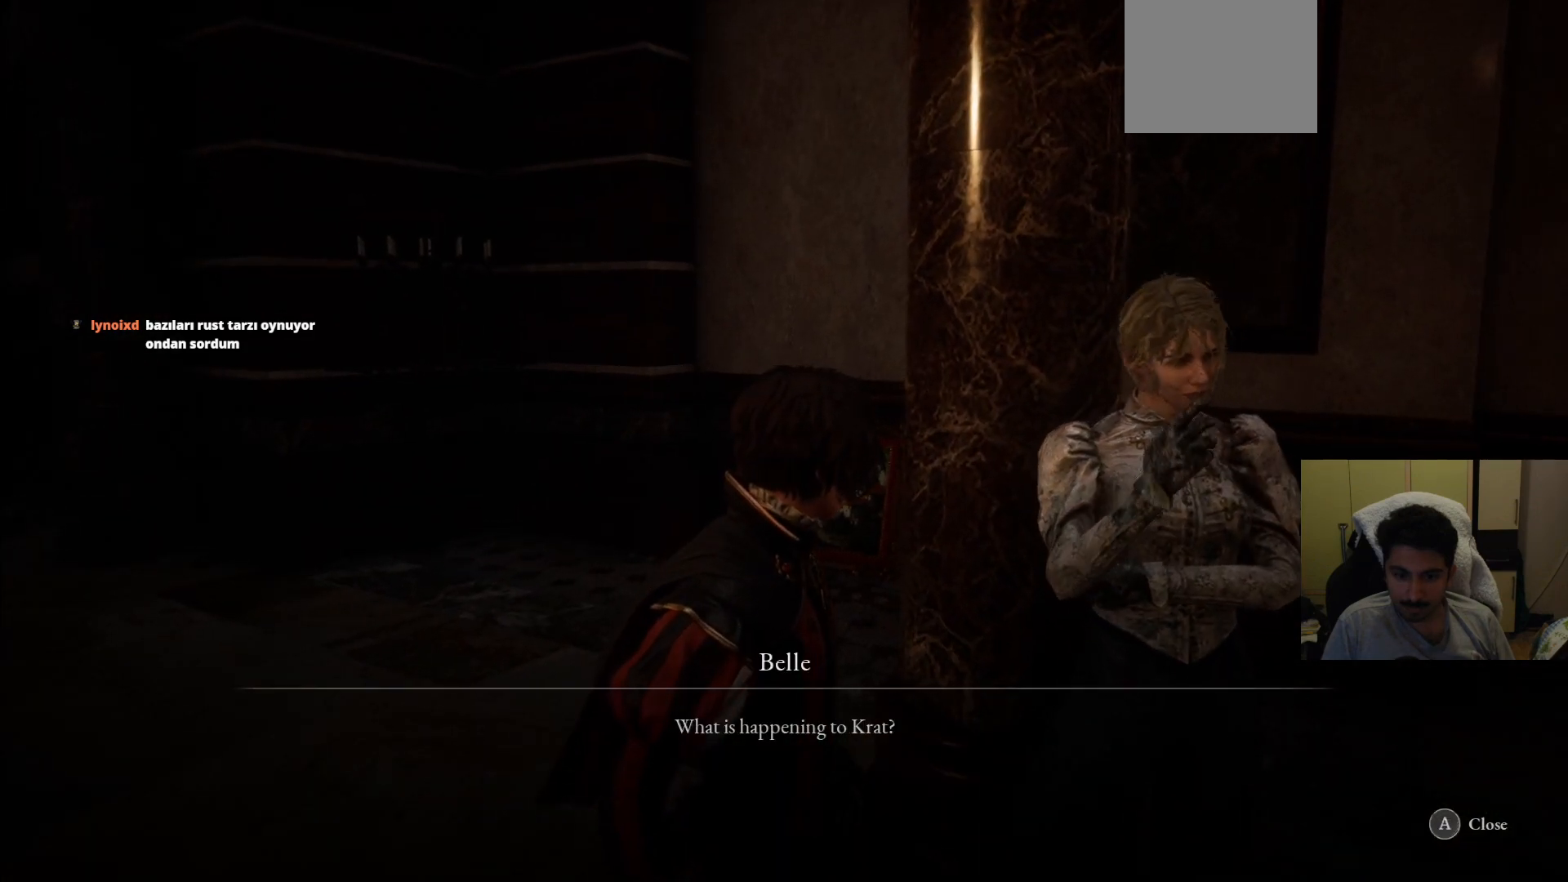
{"buttons": [], "left_stick": "center", "right_stick": "center", "events": [[250, "CROSS", "down"], [375, "CROSS", "up"]]}
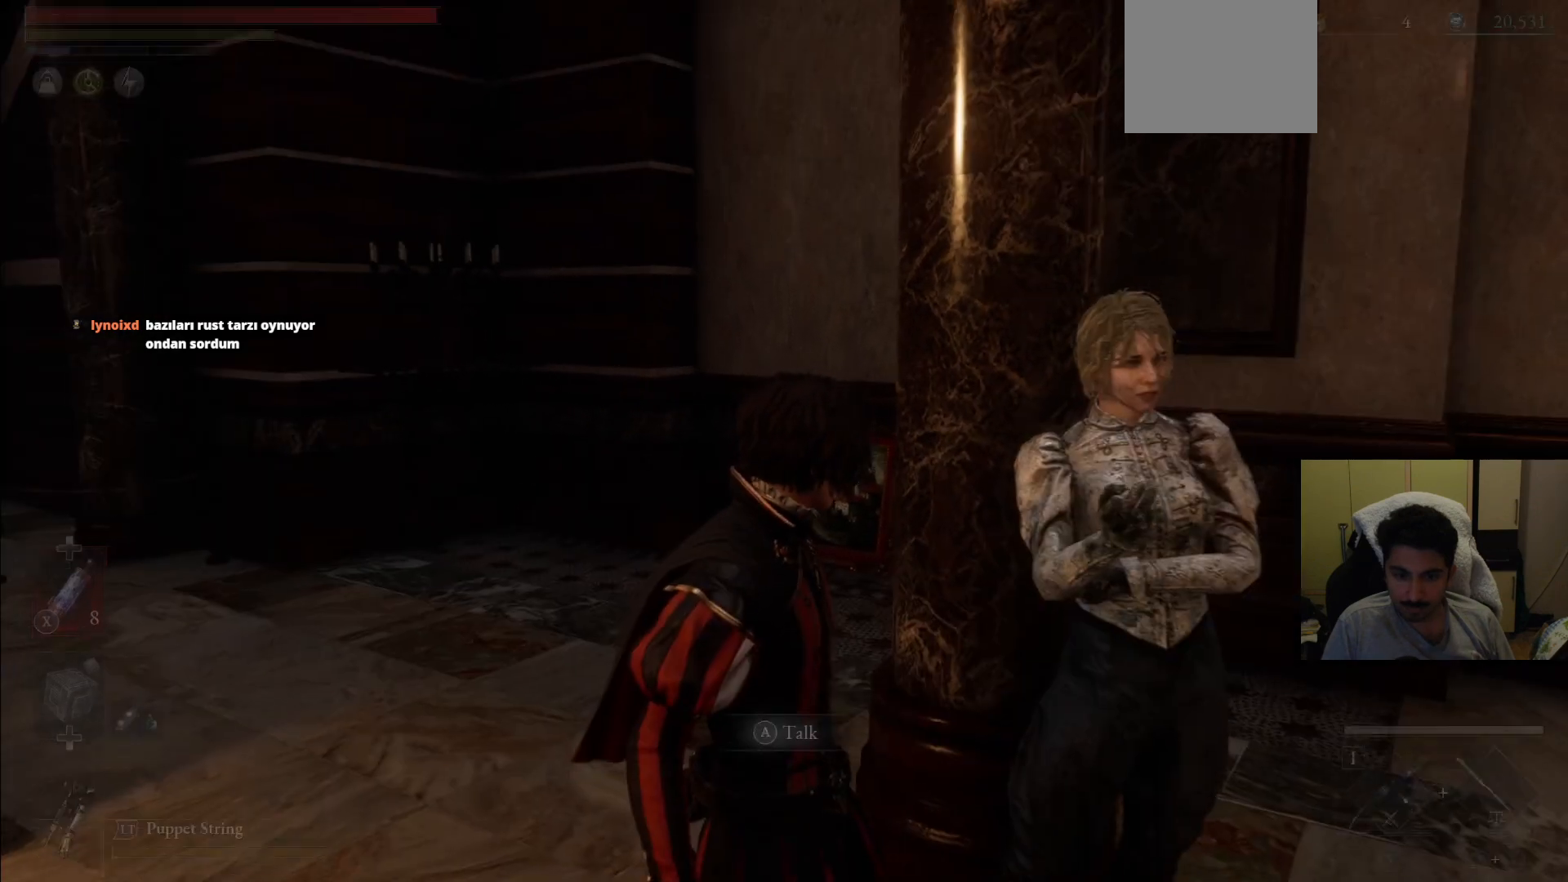
{"buttons": [], "left_stick": "right", "right_stick": "right", "events": [[167, "right_stick", "right"], [208, "left_stick", "down-right"], [354, "left_stick", "right"]]}
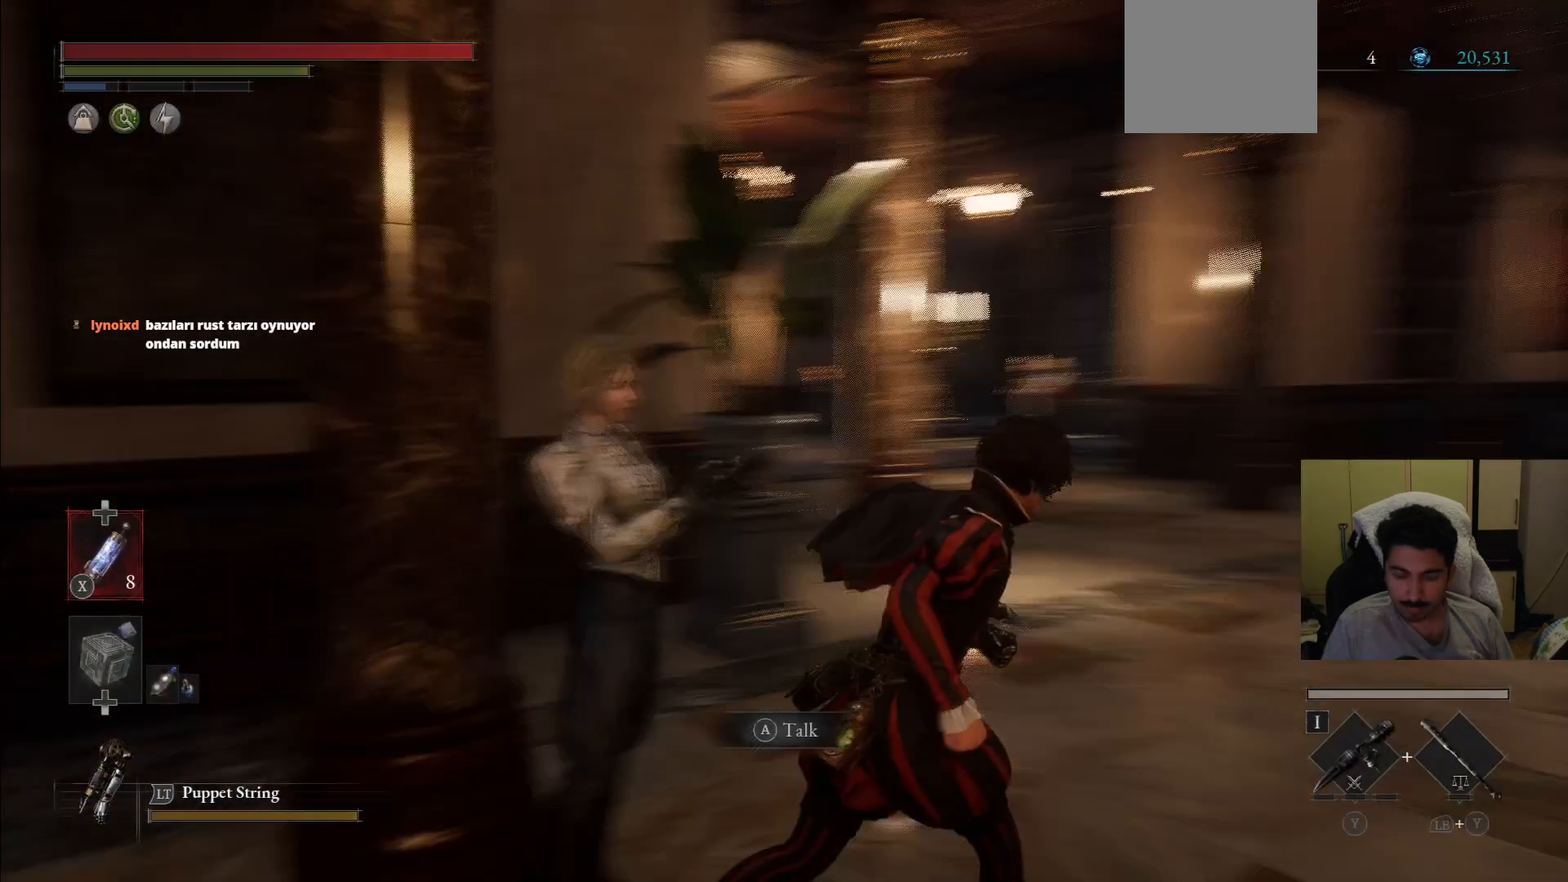
{"buttons": ["CIRCLE"], "left_stick": "up", "right_stick": "center", "events": [[42, "left_stick", "up-right"], [62, "right_stick", "center"], [104, "CIRCLE", "down"], [458, "left_stick", "up"]]}
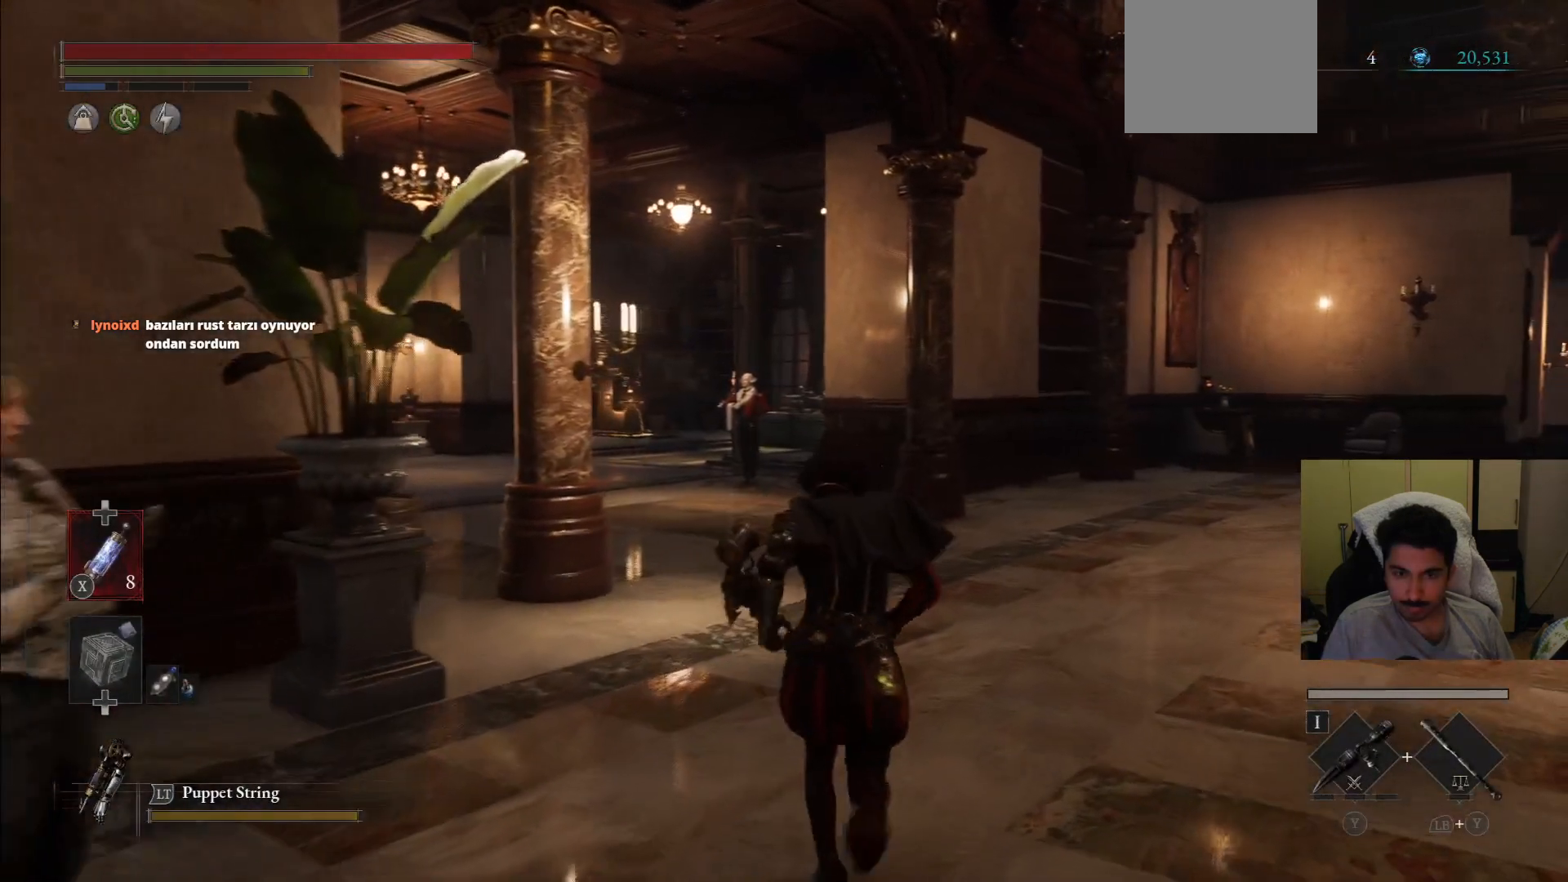
{"buttons": ["CIRCLE"], "left_stick": "up", "right_stick": "center", "events": []}
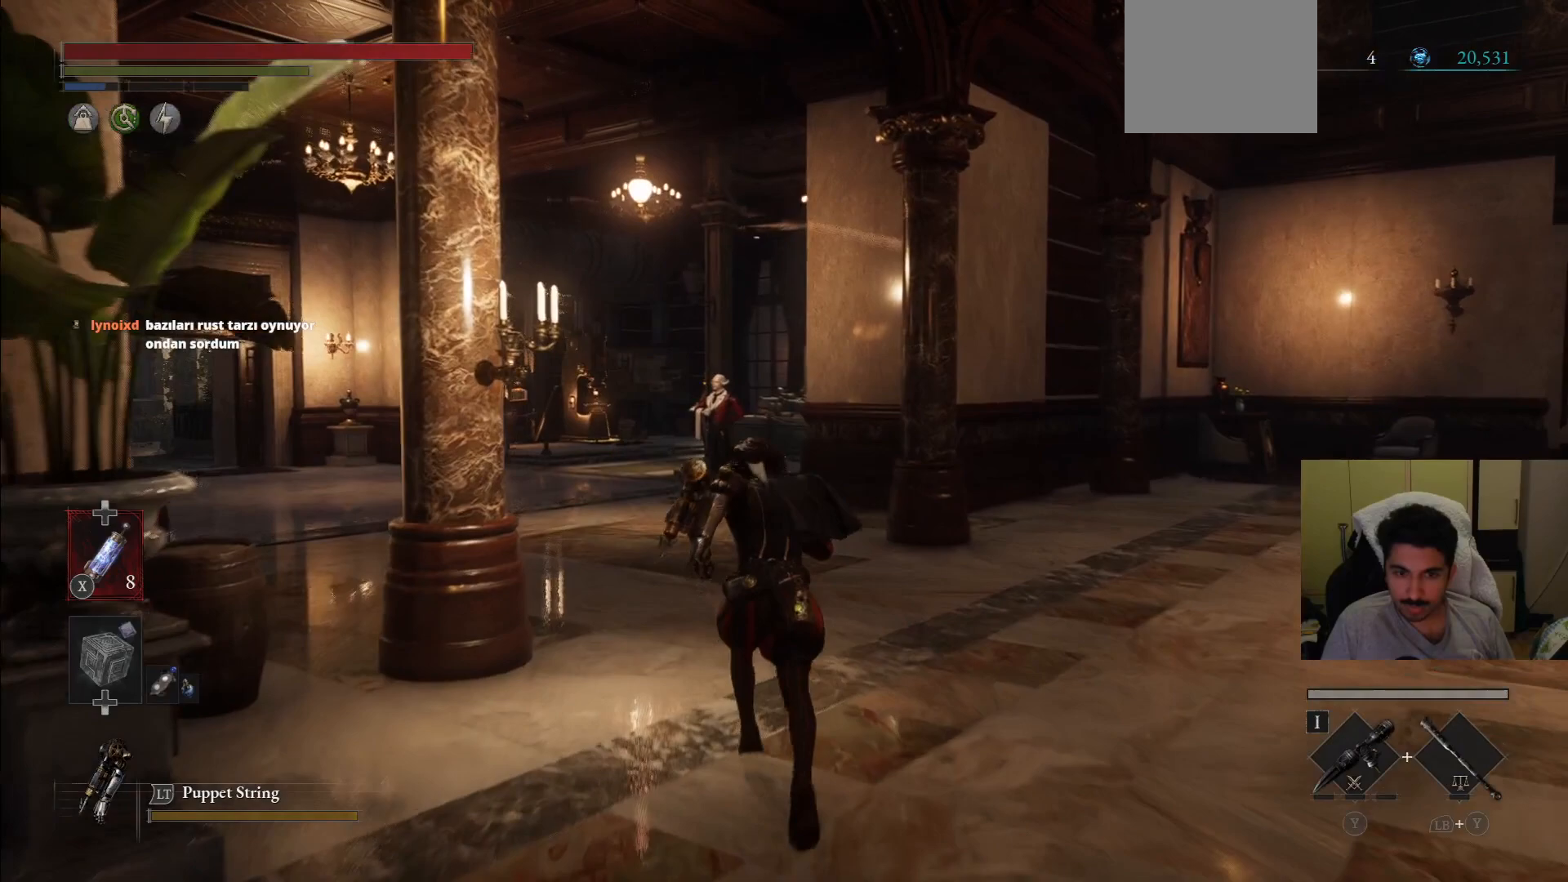
{"buttons": ["CIRCLE"], "left_stick": "up", "right_stick": "center", "events": []}
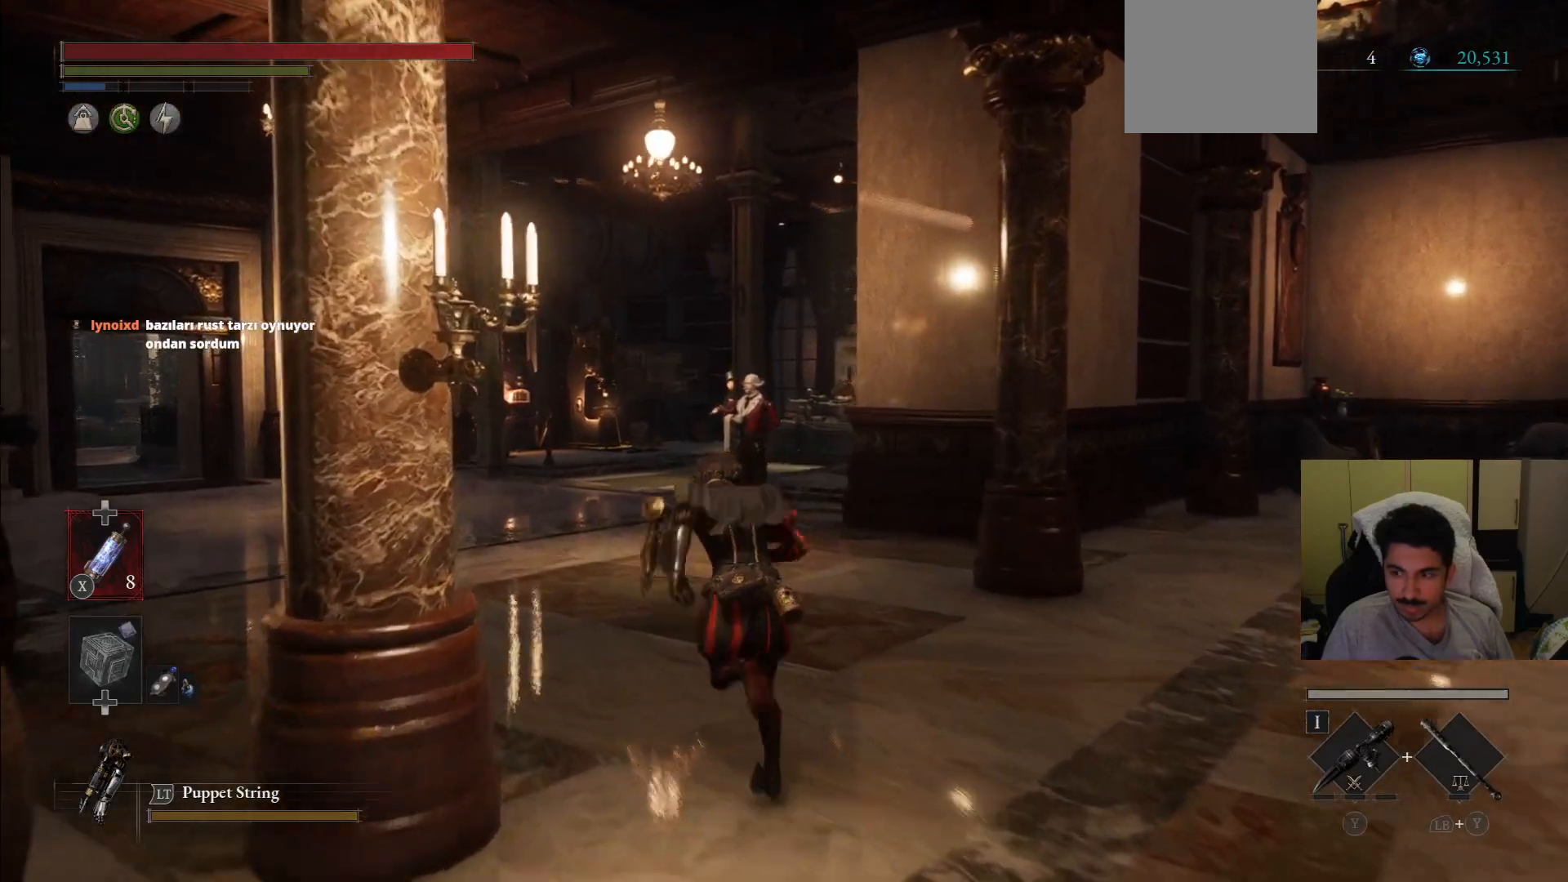
{"buttons": [], "left_stick": "up", "right_stick": "down-left", "events": [[250, "CIRCLE", "up"], [417, "right_stick", "down-left"]]}
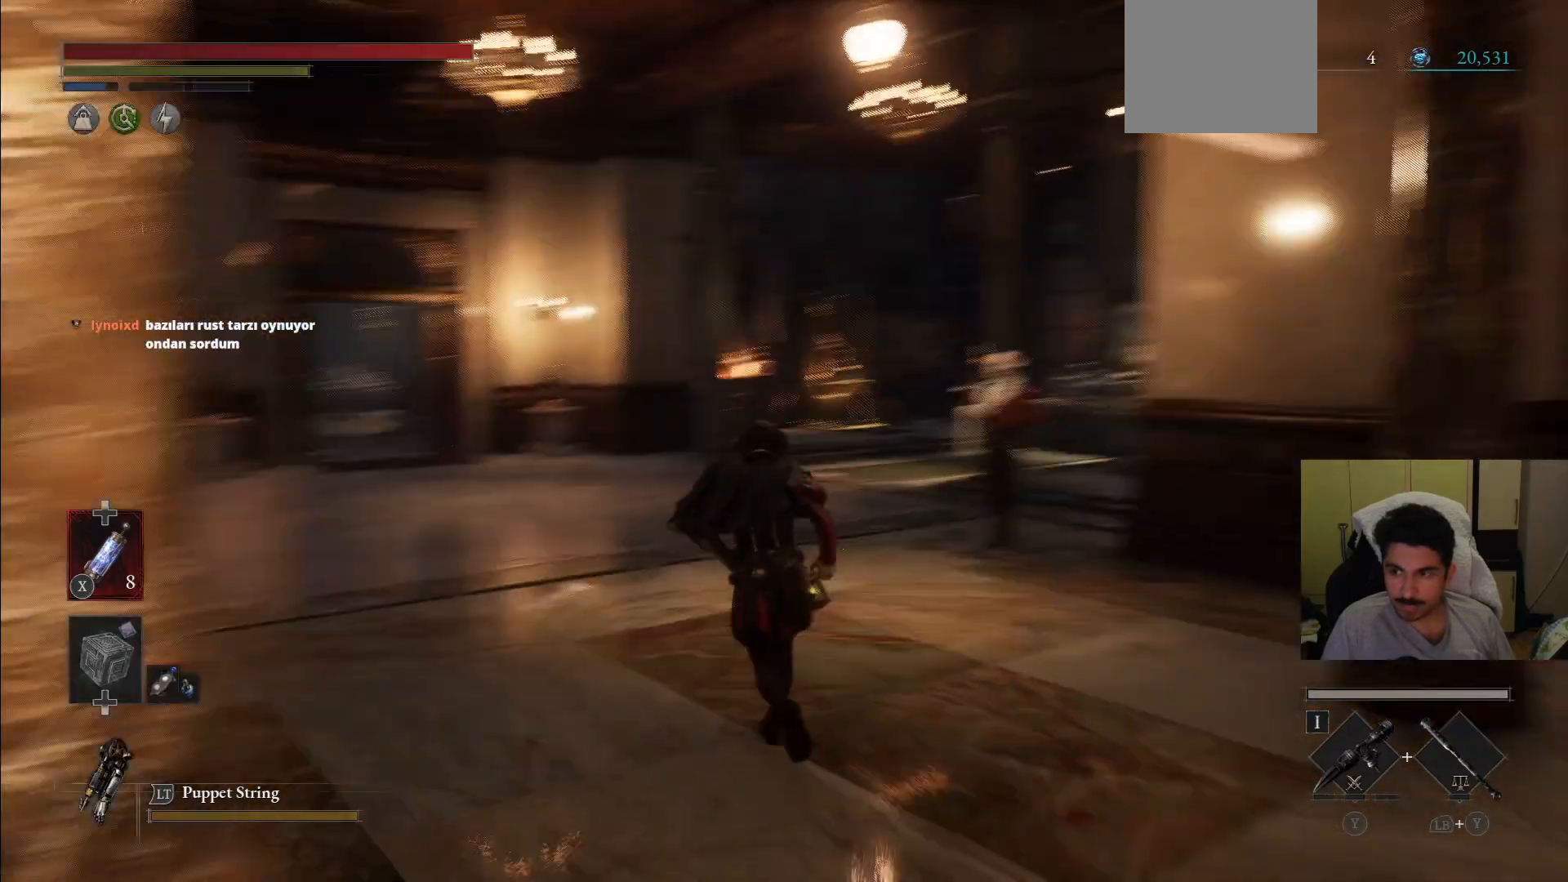
{"buttons": ["CIRCLE"], "left_stick": "up", "right_stick": "center", "events": [[167, "right_stick", "center"], [250, "CIRCLE", "down"]]}
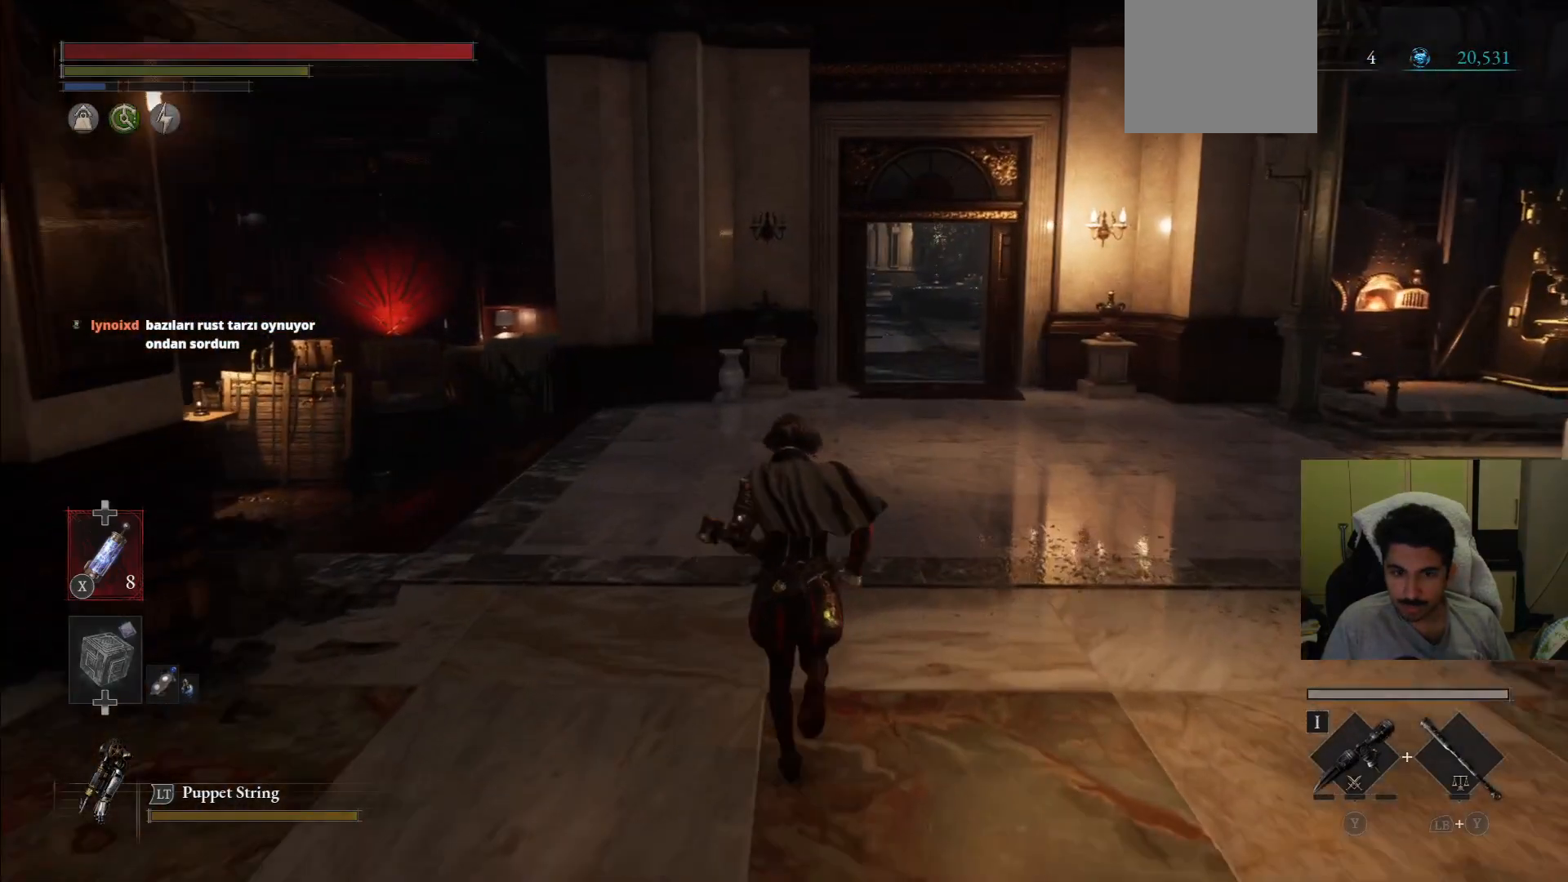
{"buttons": ["CIRCLE"], "left_stick": "up-left", "right_stick": "center", "events": [[104, "left_stick", "up-left"]]}
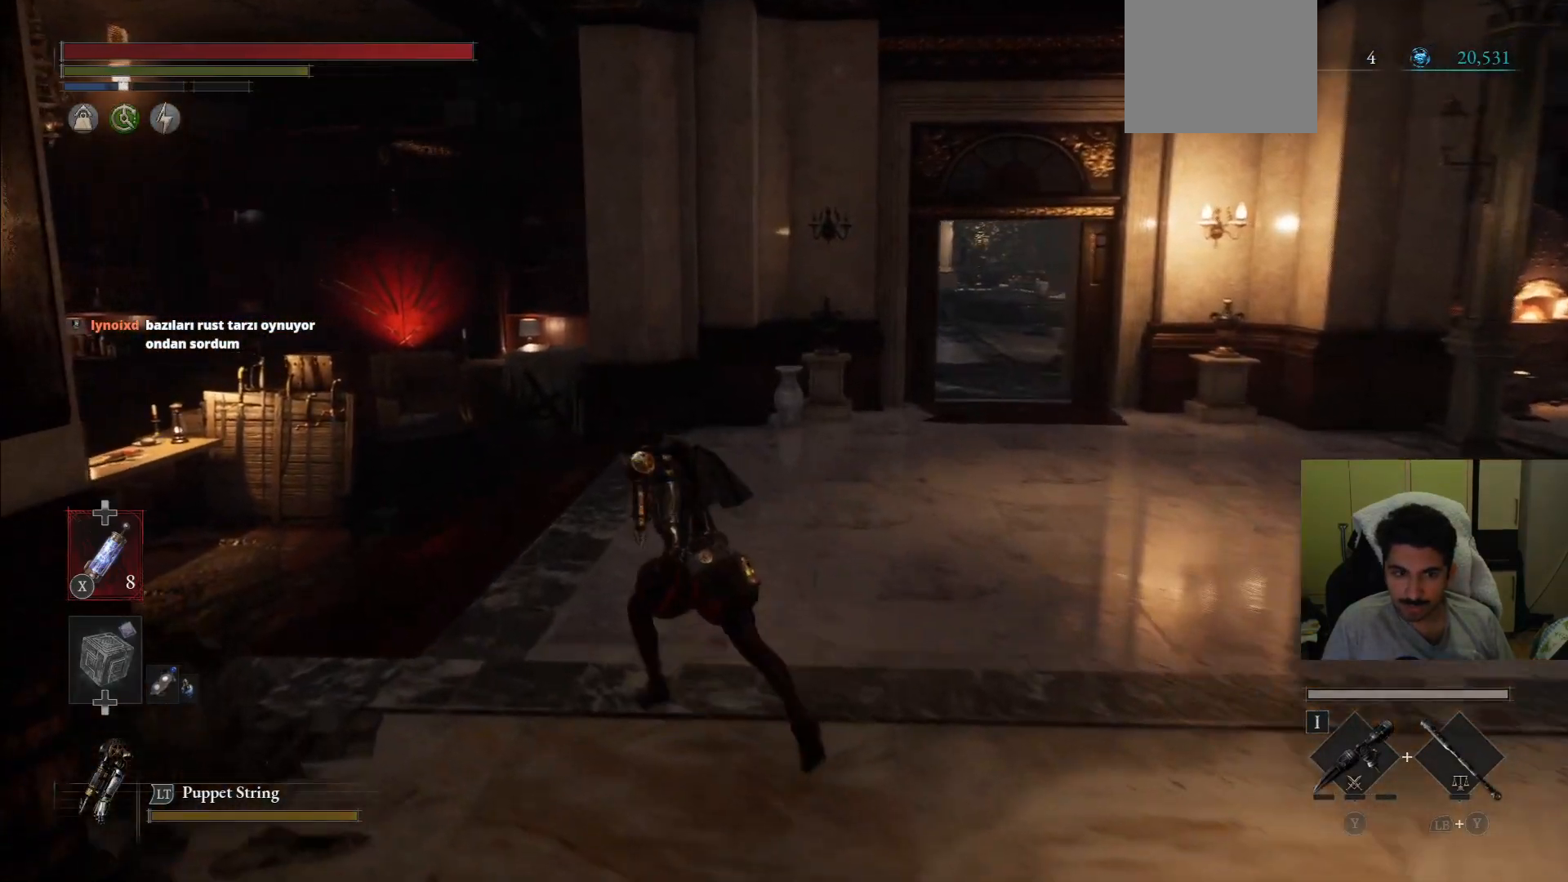
{"buttons": ["CIRCLE"], "left_stick": "up-left", "right_stick": "center", "events": []}
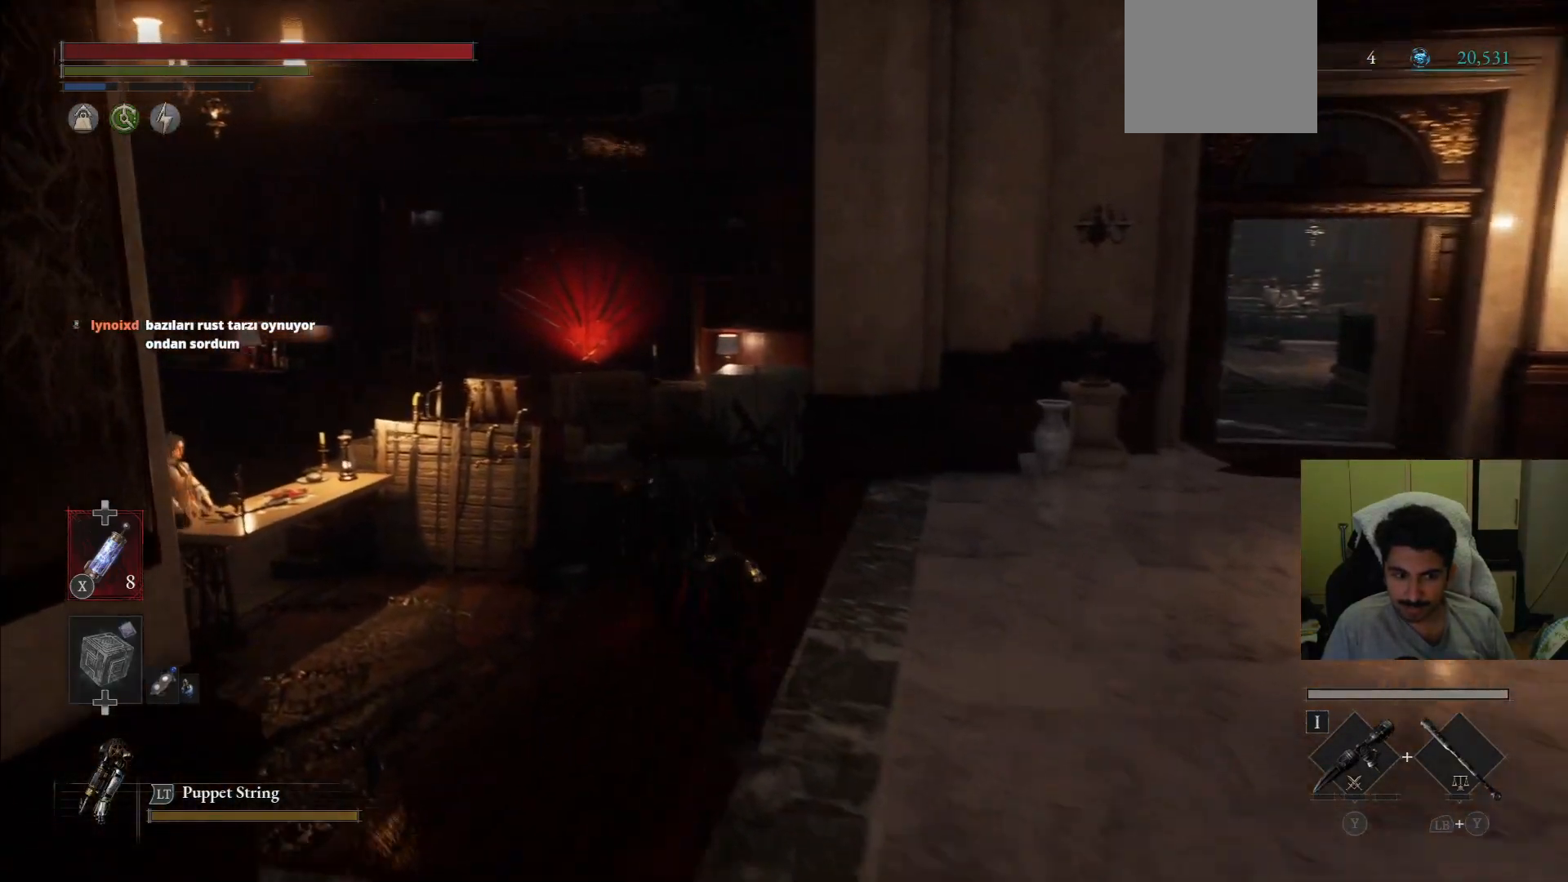
{"buttons": [], "left_stick": "up", "right_stick": "left", "events": [[146, "CIRCLE", "up"], [333, "right_stick", "left"], [458, "left_stick", "up"]]}
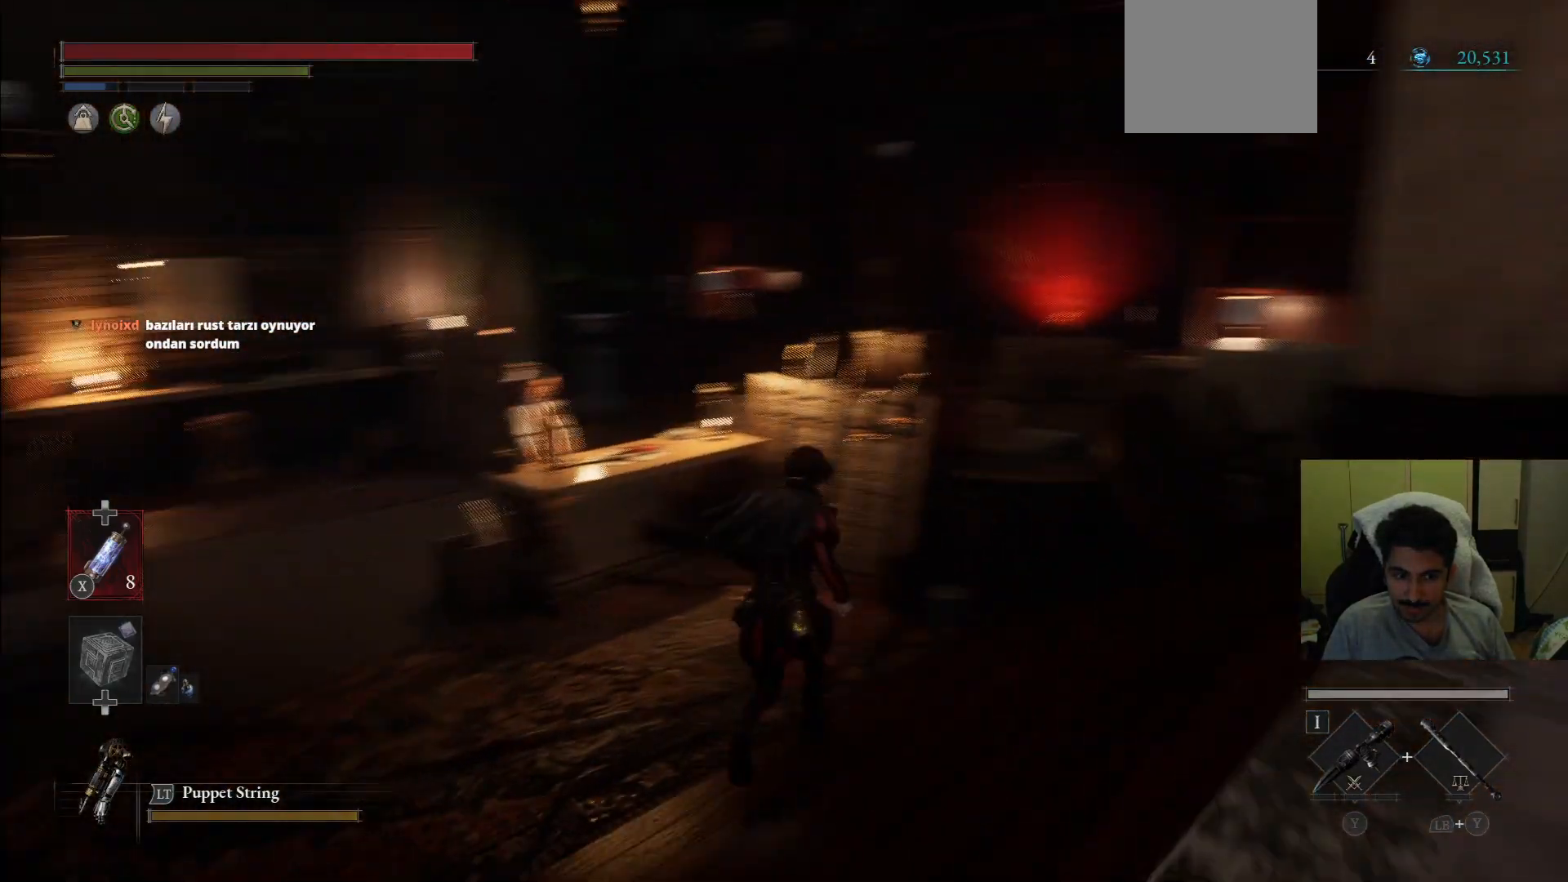
{"buttons": [], "left_stick": "up-left", "right_stick": "center", "events": [[146, "right_stick", "center"], [500, "left_stick", "up-left"]]}
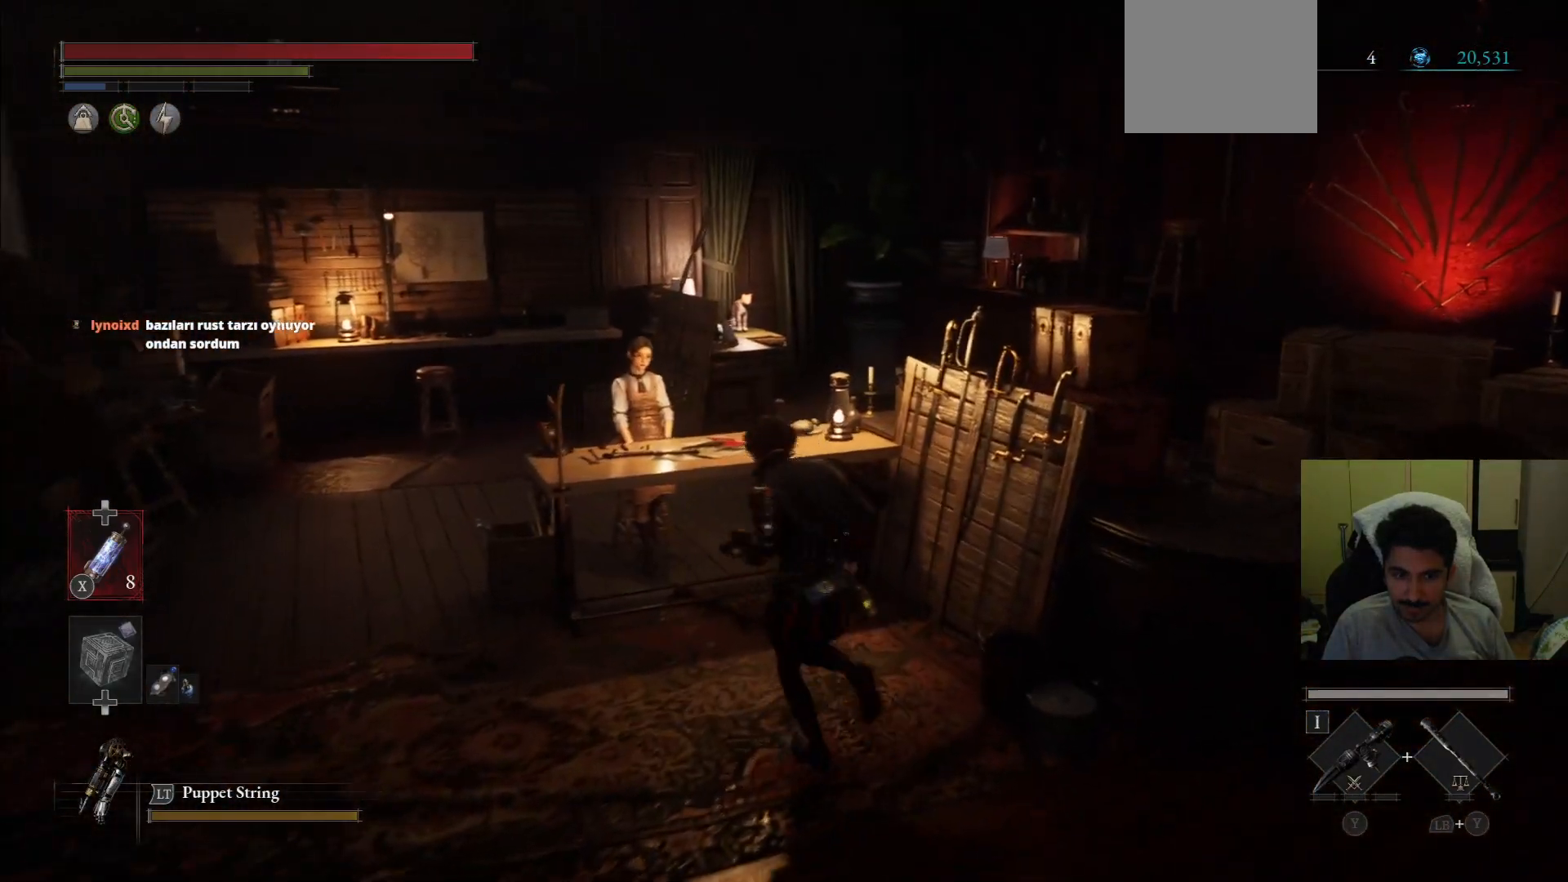
{"buttons": [], "left_stick": "center", "right_stick": "center", "events": [[312, "CROSS", "down"], [375, "left_stick", "center"], [438, "CROSS", "up"]]}
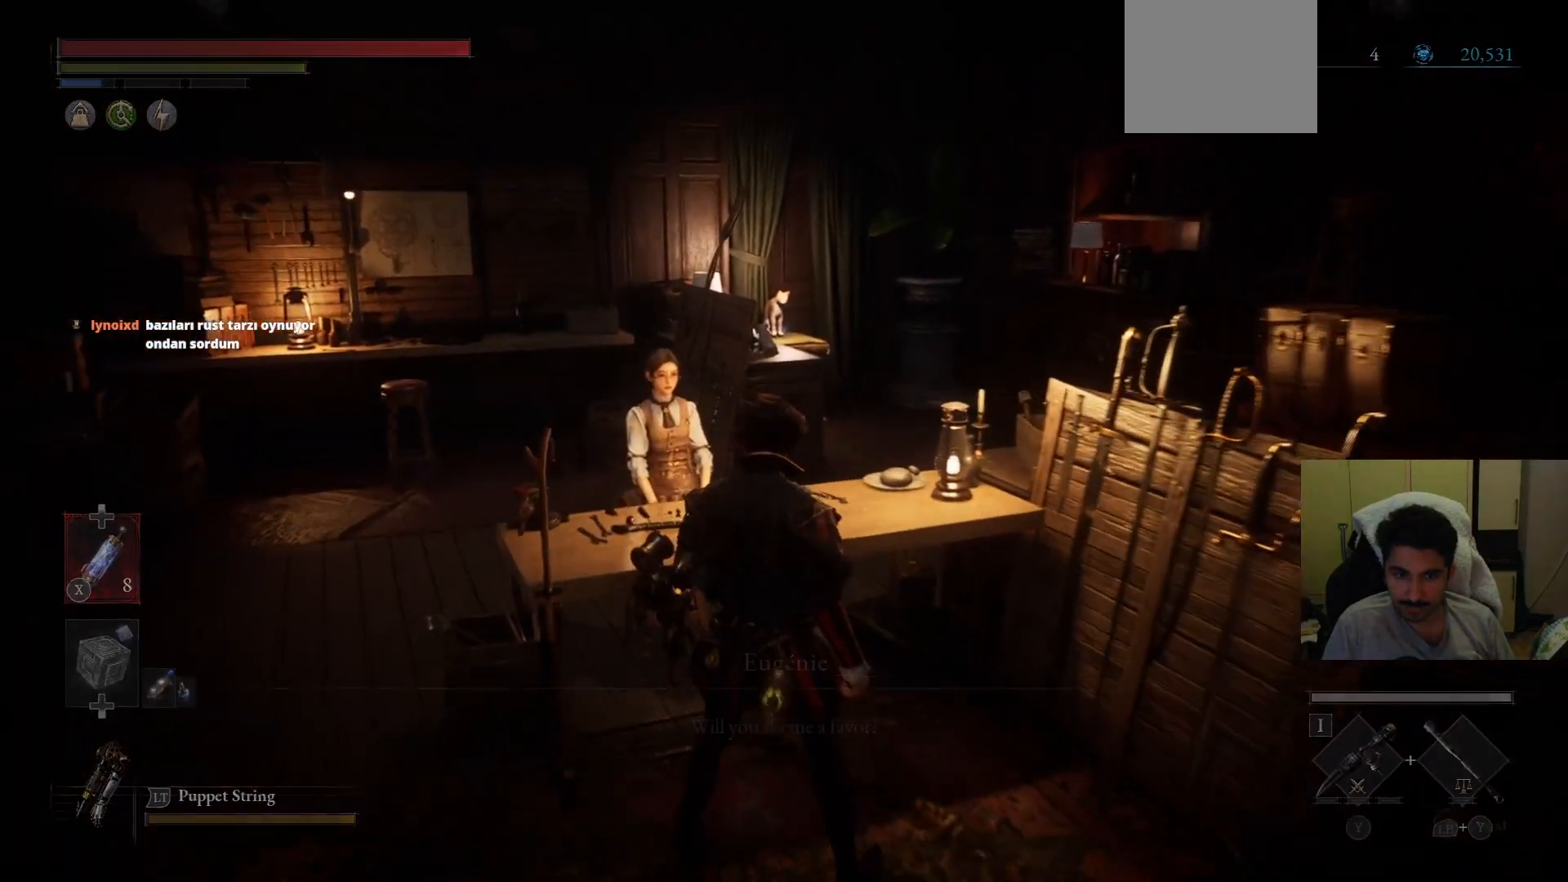
{"buttons": ["CROSS"], "left_stick": "center", "right_stick": "center", "events": [[438, "CROSS", "down"]]}
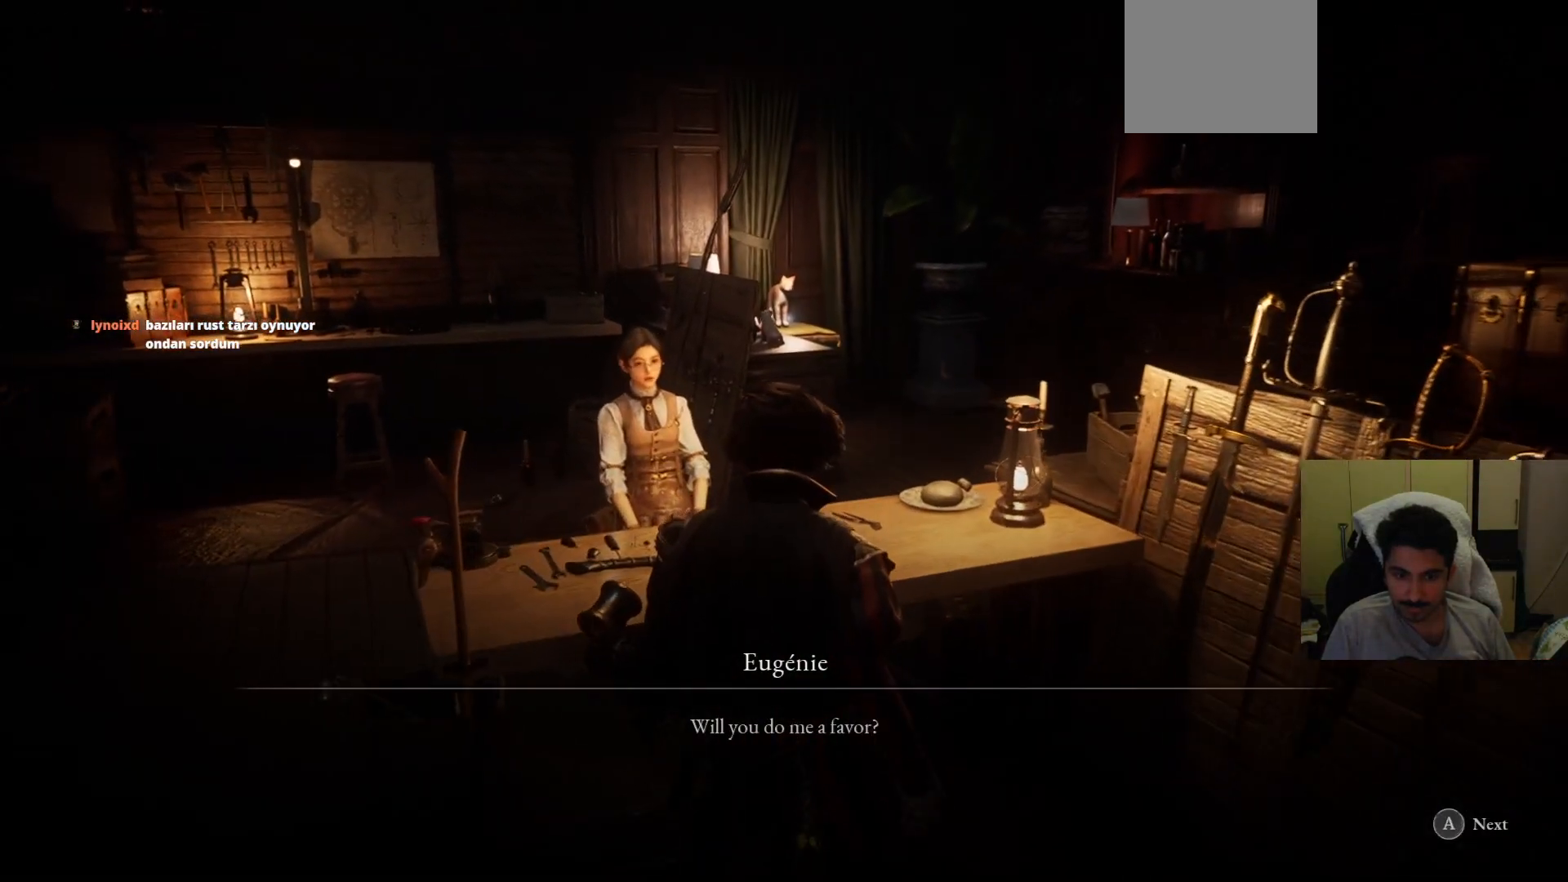
{"buttons": [], "left_stick": "center", "right_stick": "center", "events": [[62, "CROSS", "up"]]}
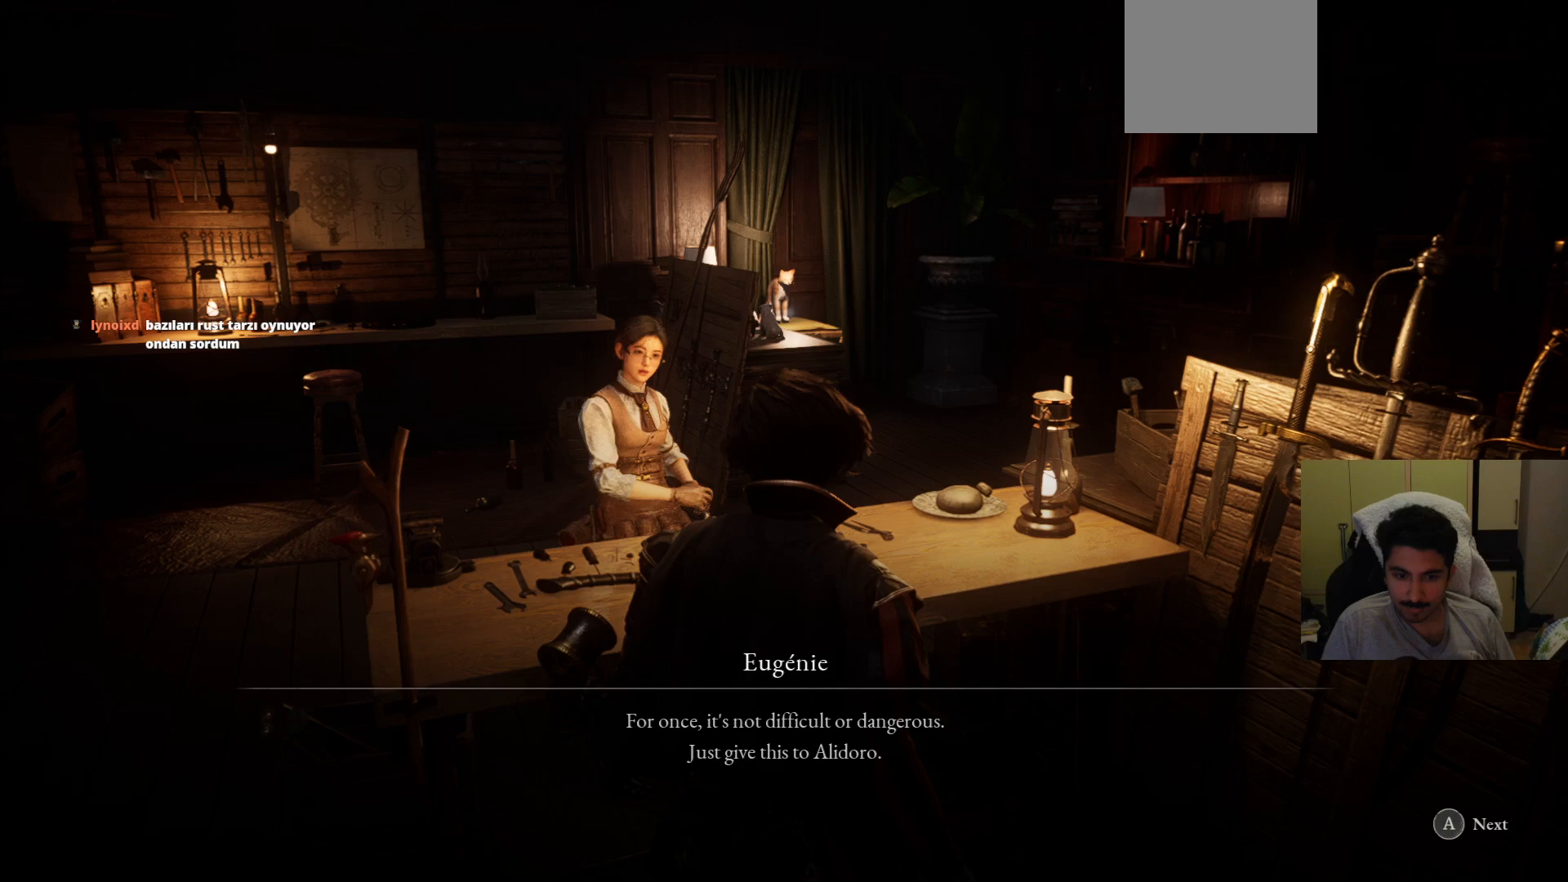
{"buttons": [], "left_stick": "center", "right_stick": "center", "events": []}
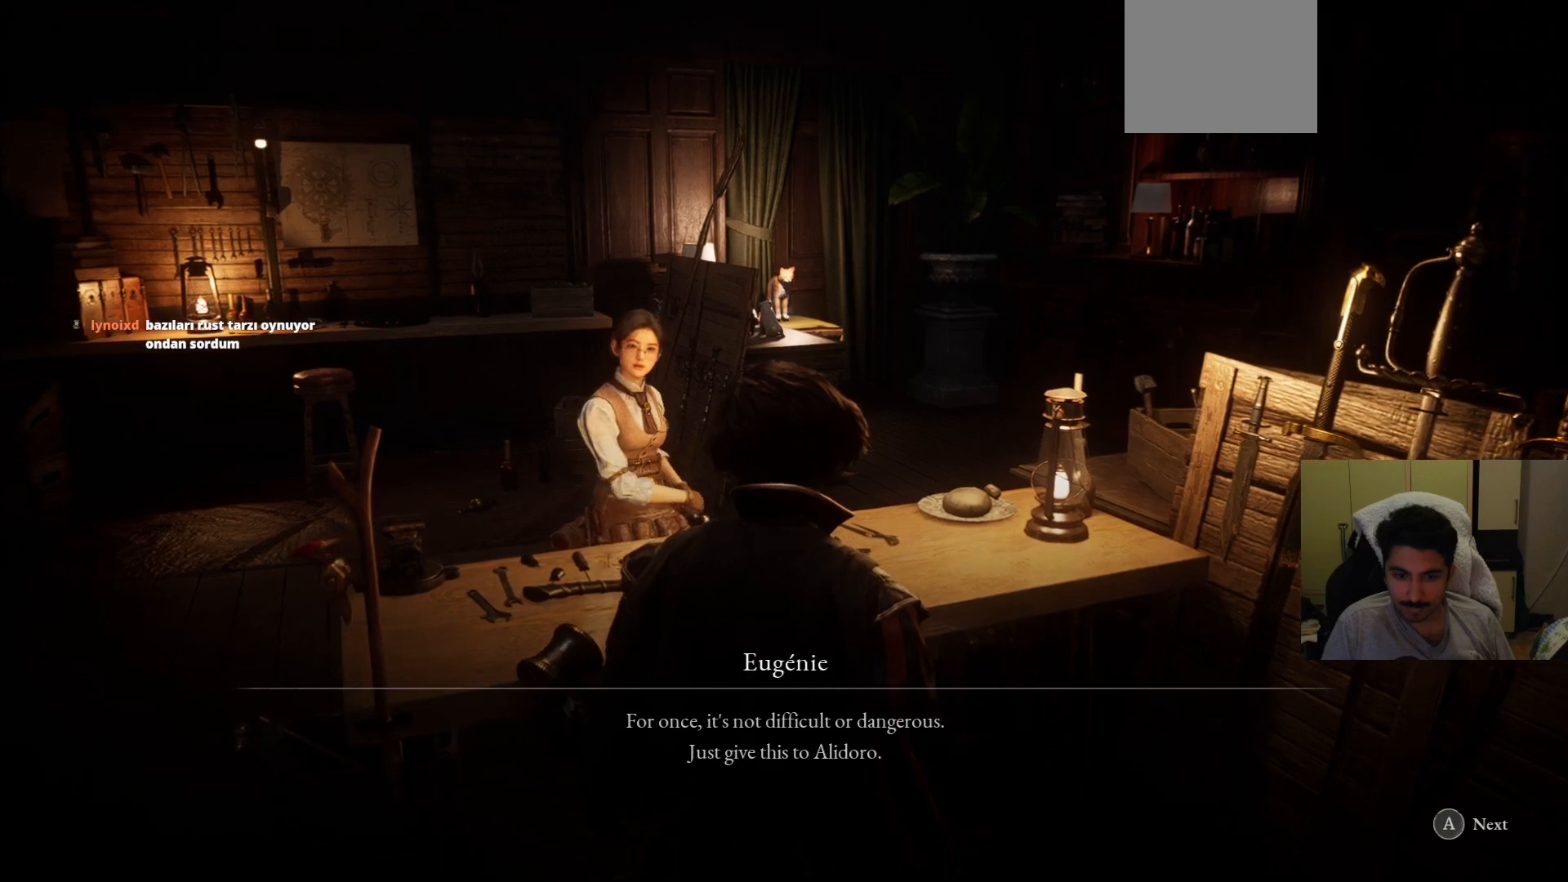
{"buttons": [], "left_stick": "center", "right_stick": "center", "events": []}
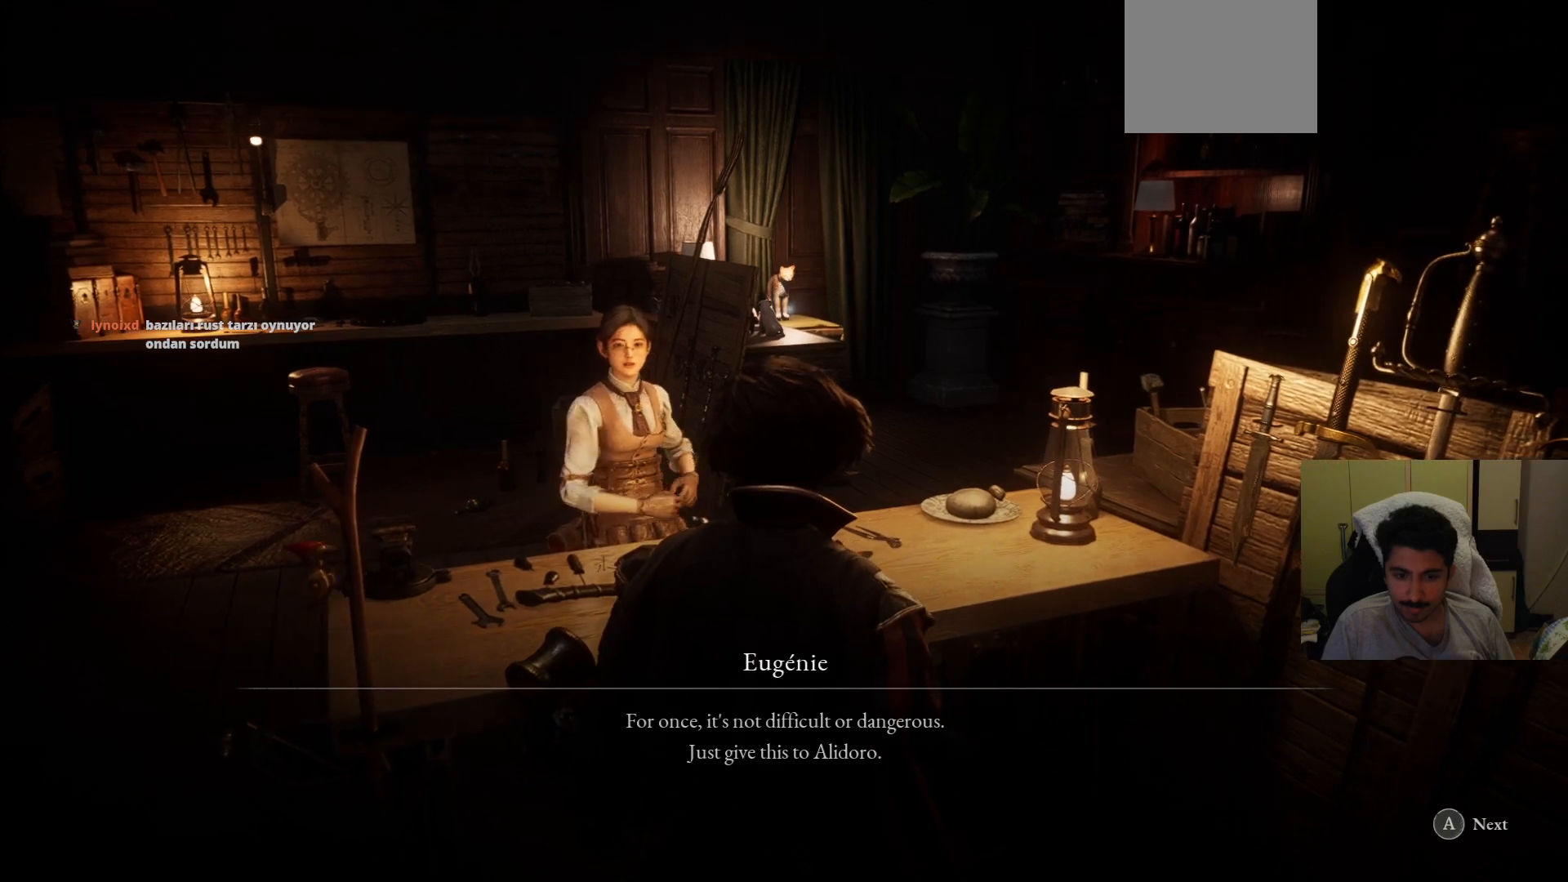
{"buttons": [], "left_stick": "center", "right_stick": "center", "events": []}
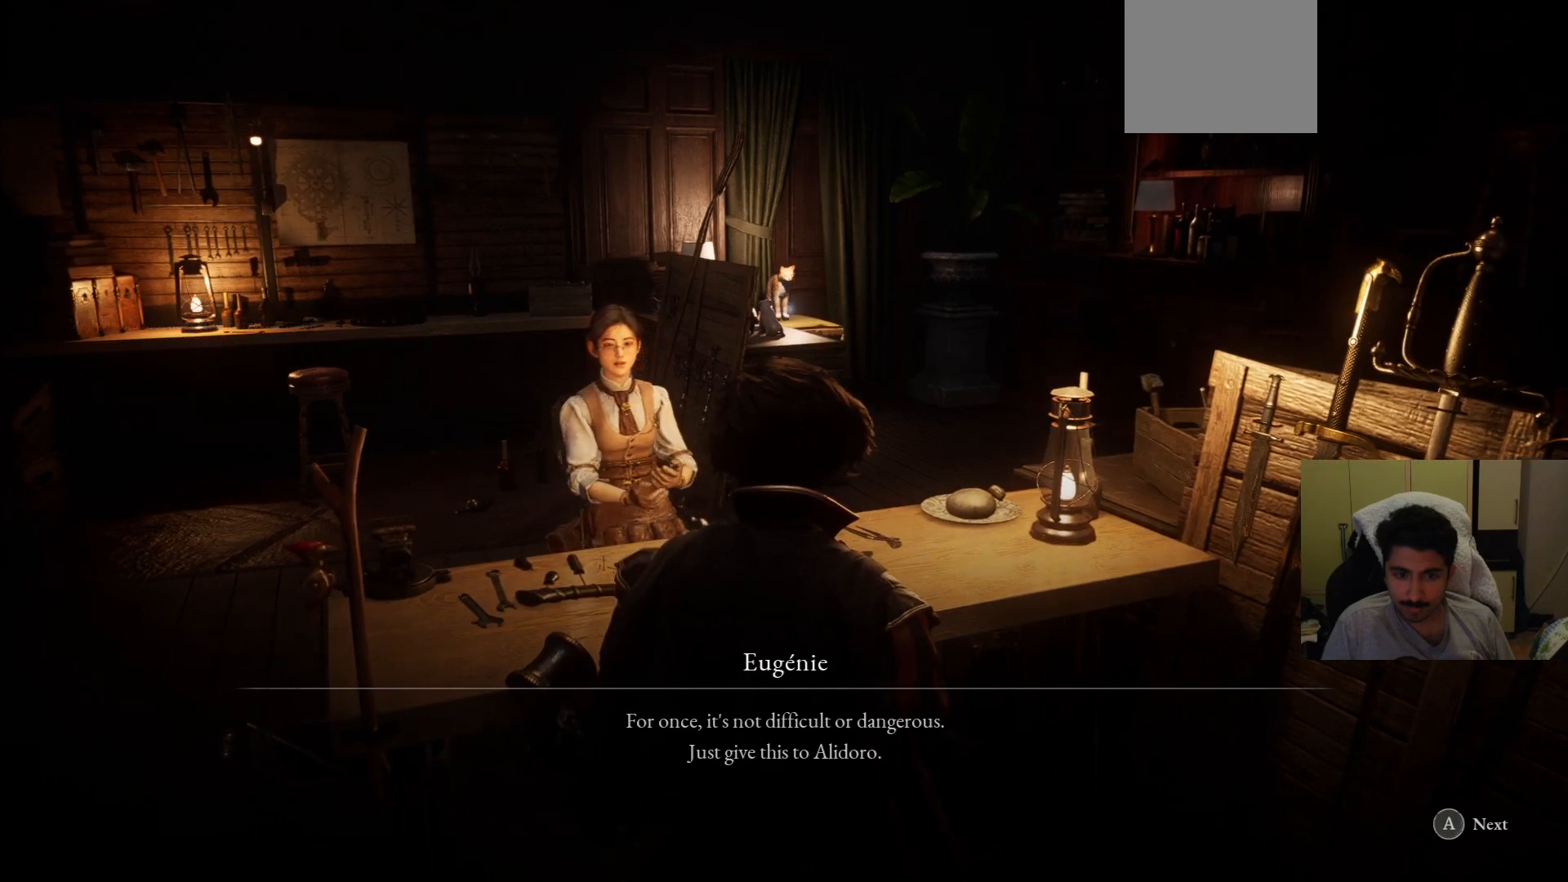
{"buttons": [], "left_stick": "center", "right_stick": "center", "events": []}
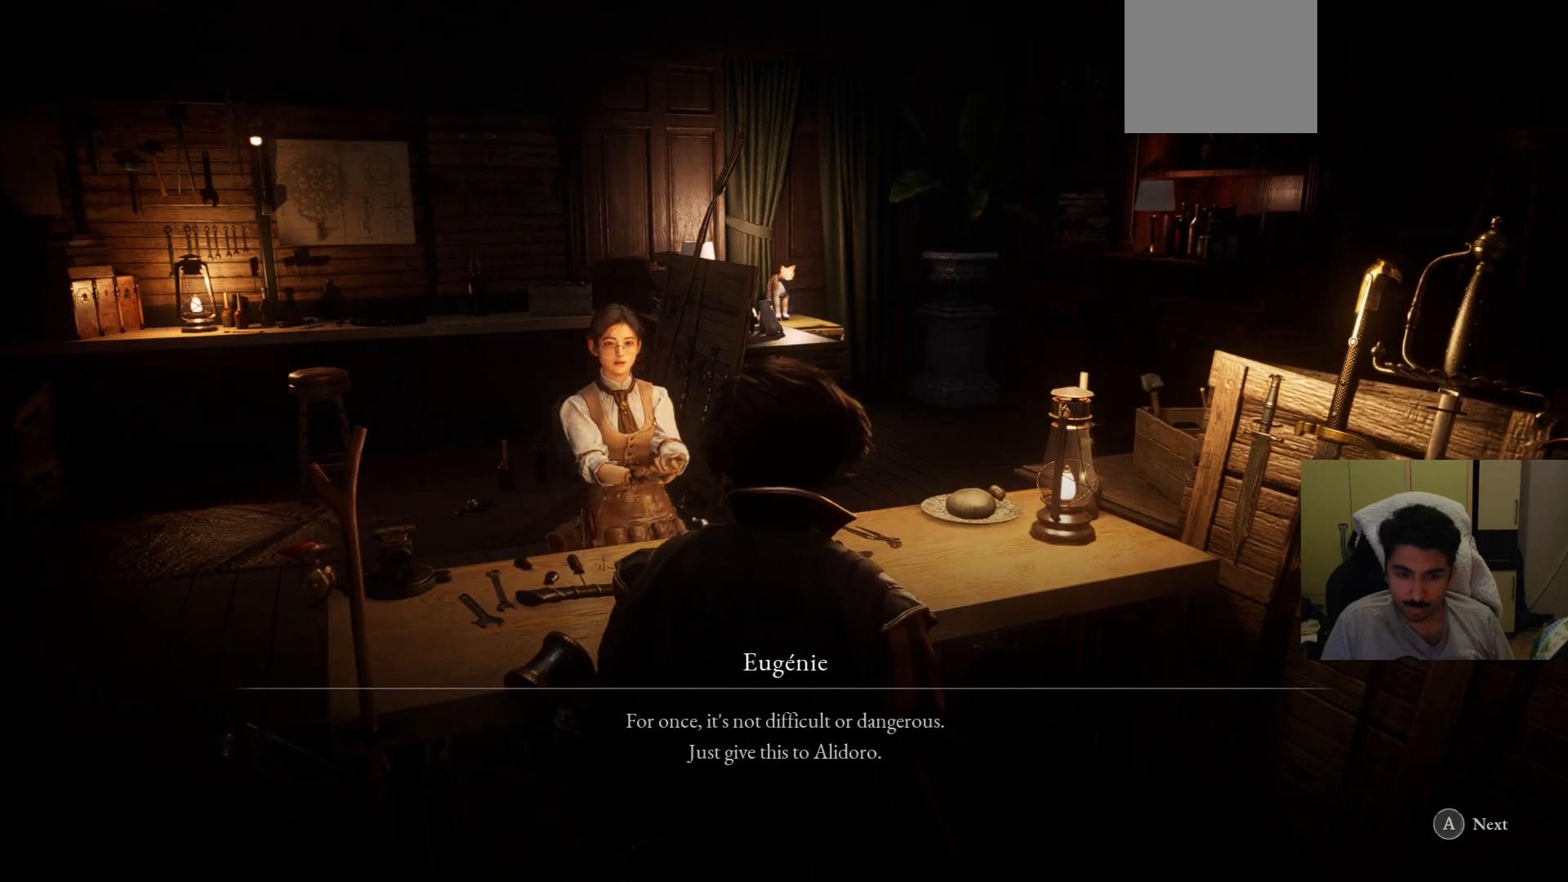
{"buttons": [], "left_stick": "center", "right_stick": "center", "events": [[271, "CROSS", "down"], [396, "CROSS", "up"]]}
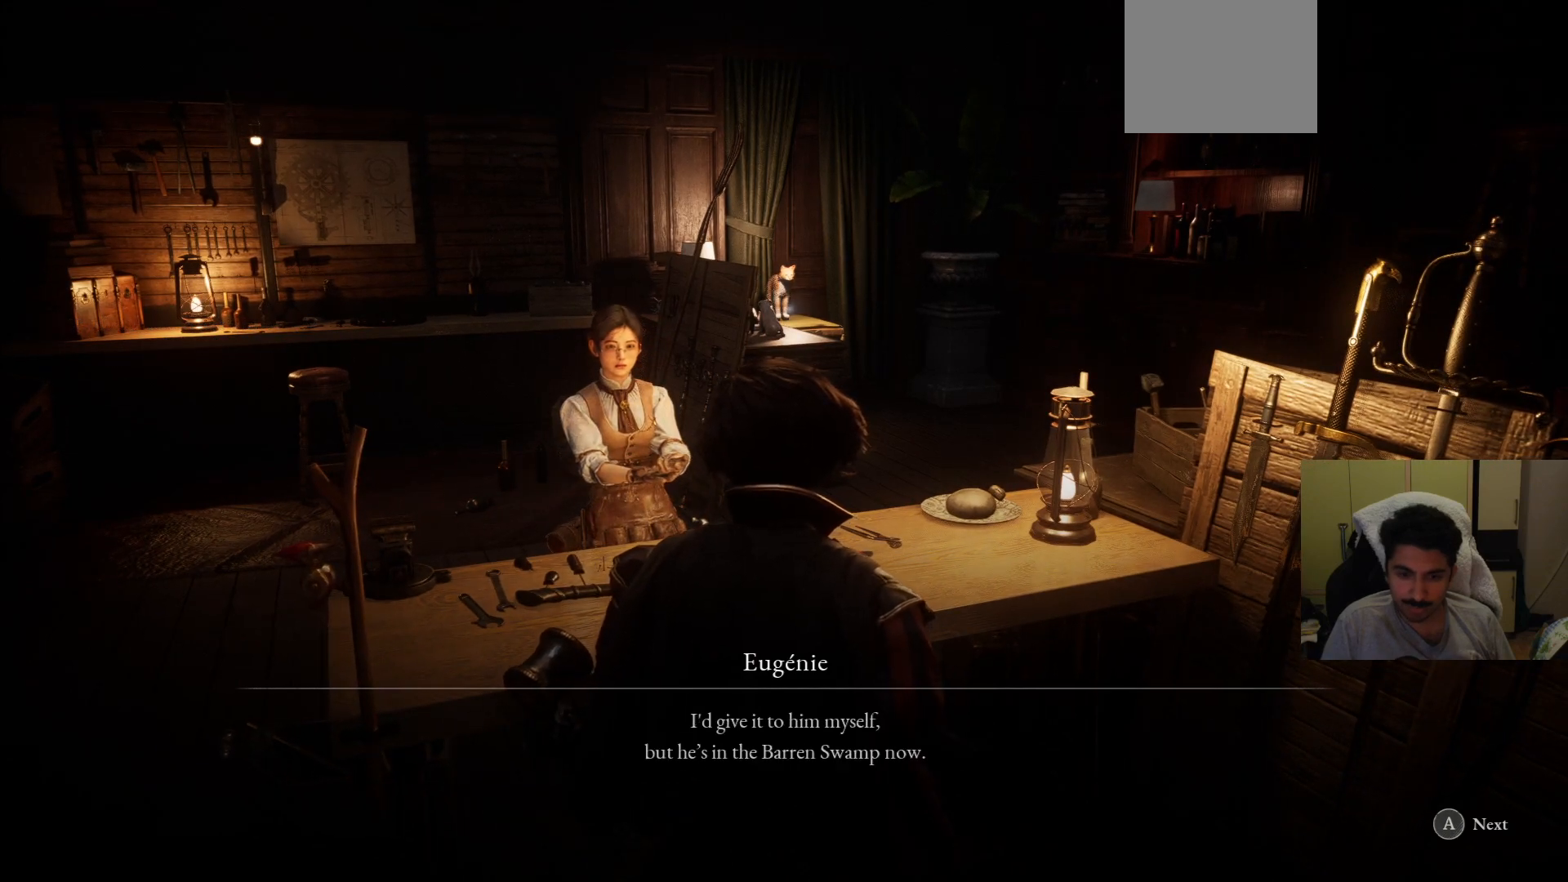
{"buttons": [], "left_stick": "center", "right_stick": "left", "events": [[250, "right_stick", "left"]]}
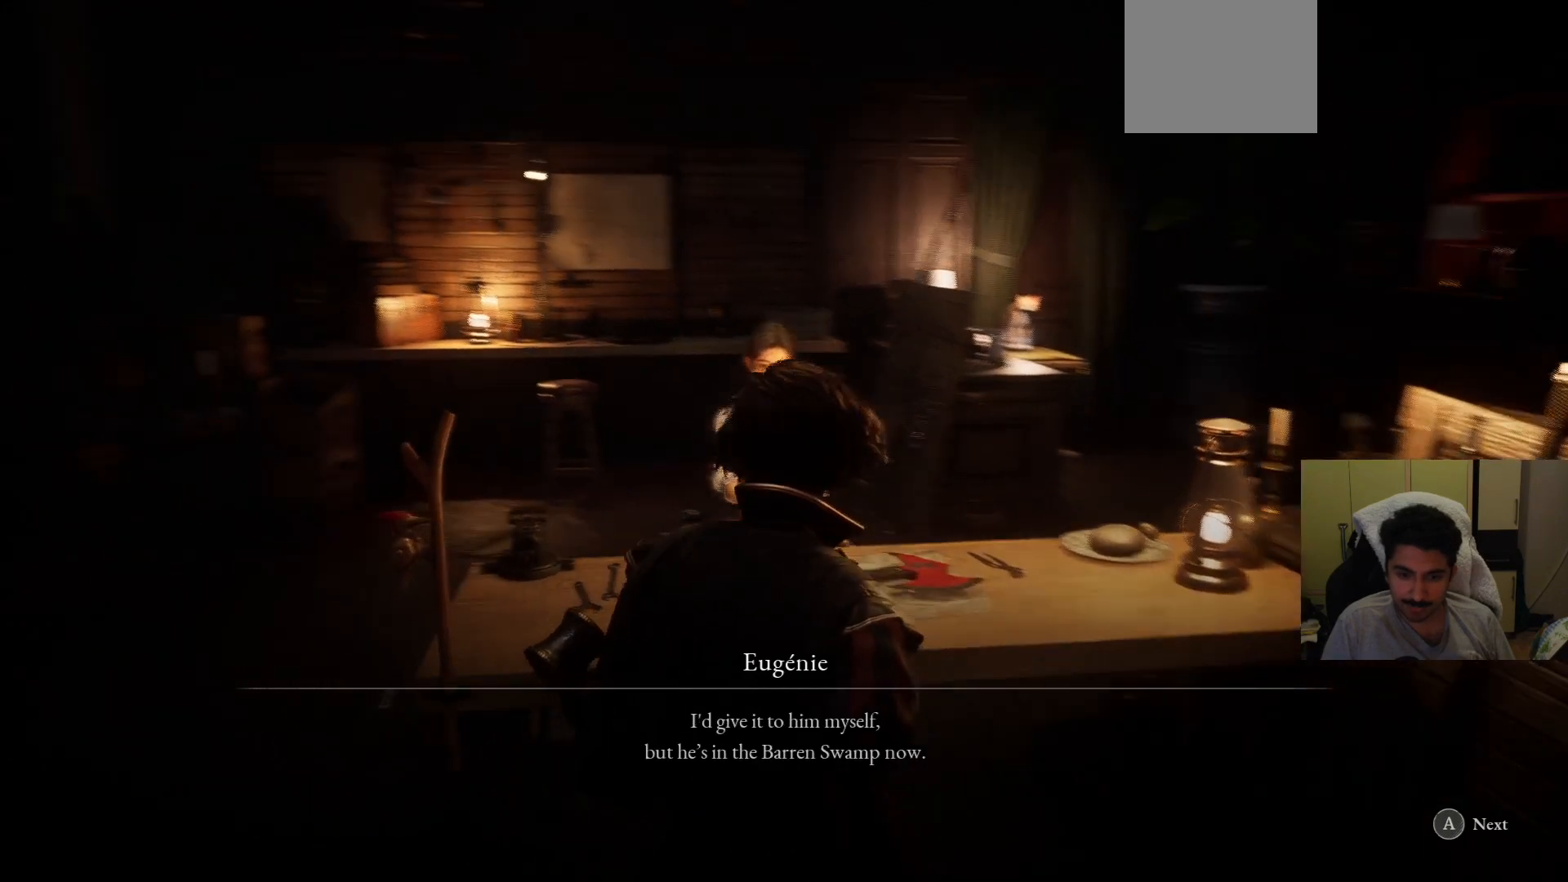
{"buttons": [], "left_stick": "center", "right_stick": "center", "events": [[250, "right_stick", "center"]]}
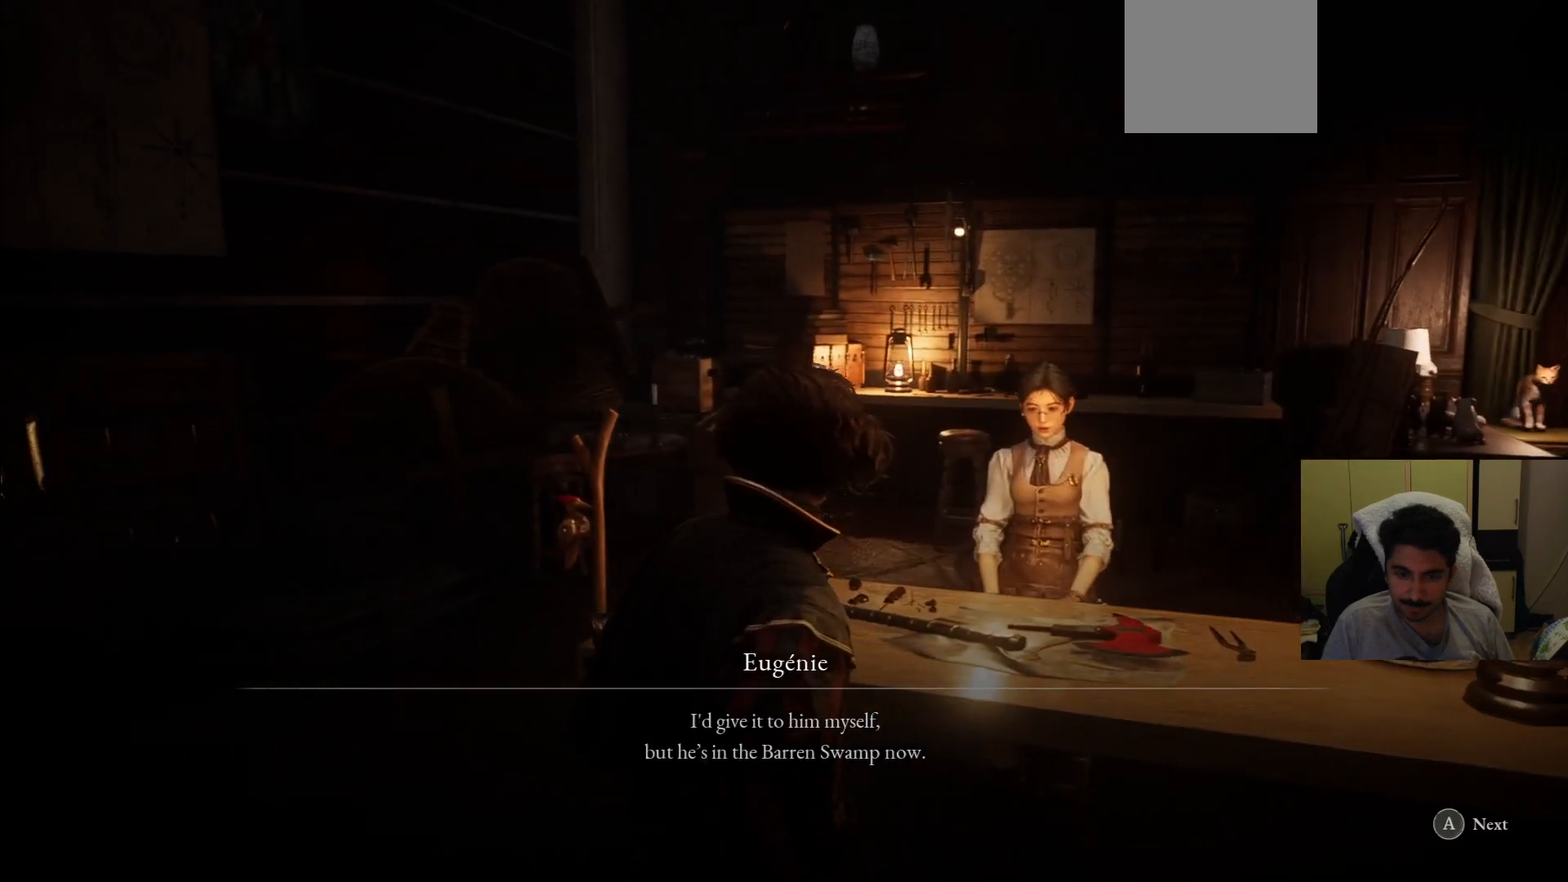
{"buttons": [], "left_stick": "center", "right_stick": "center", "events": [[167, "CROSS", "down"], [292, "CROSS", "up"]]}
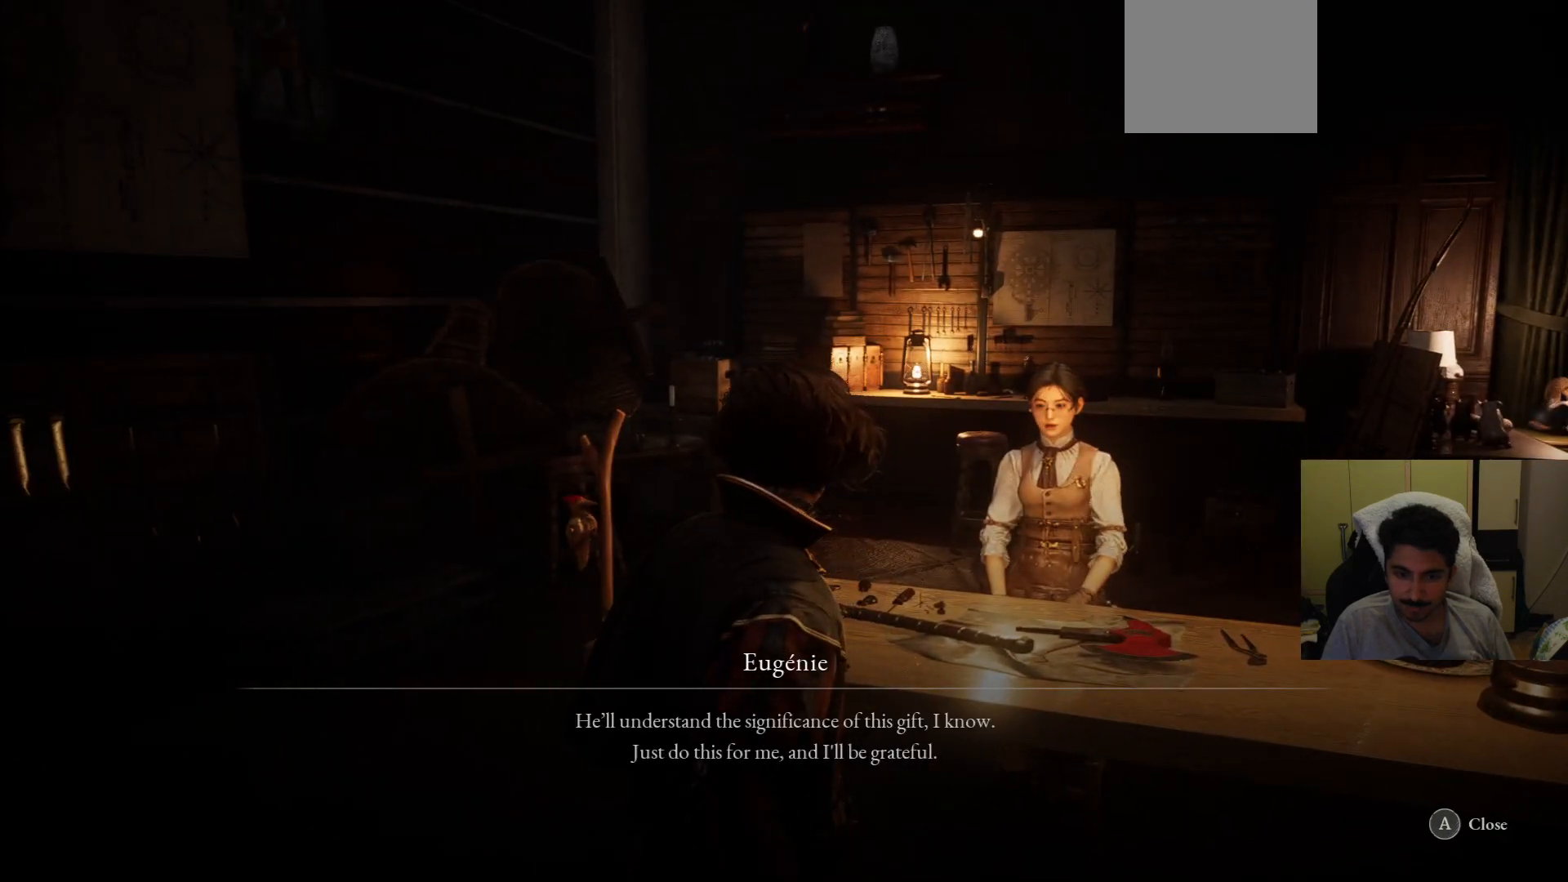
{"buttons": [], "left_stick": "center", "right_stick": "center", "events": []}
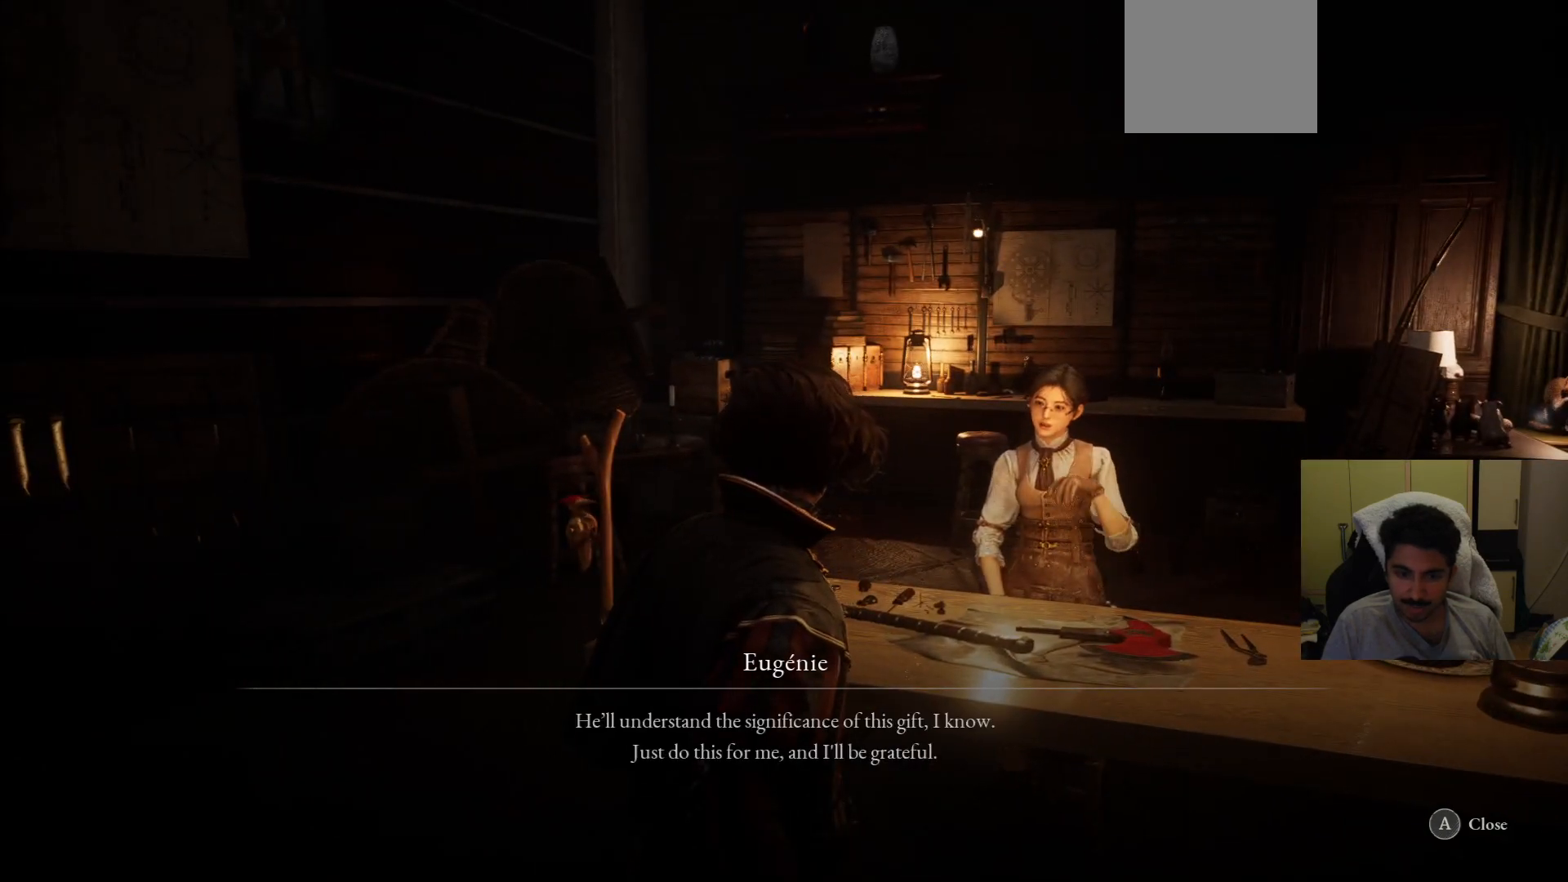
{"buttons": [], "left_stick": "center", "right_stick": "center", "events": []}
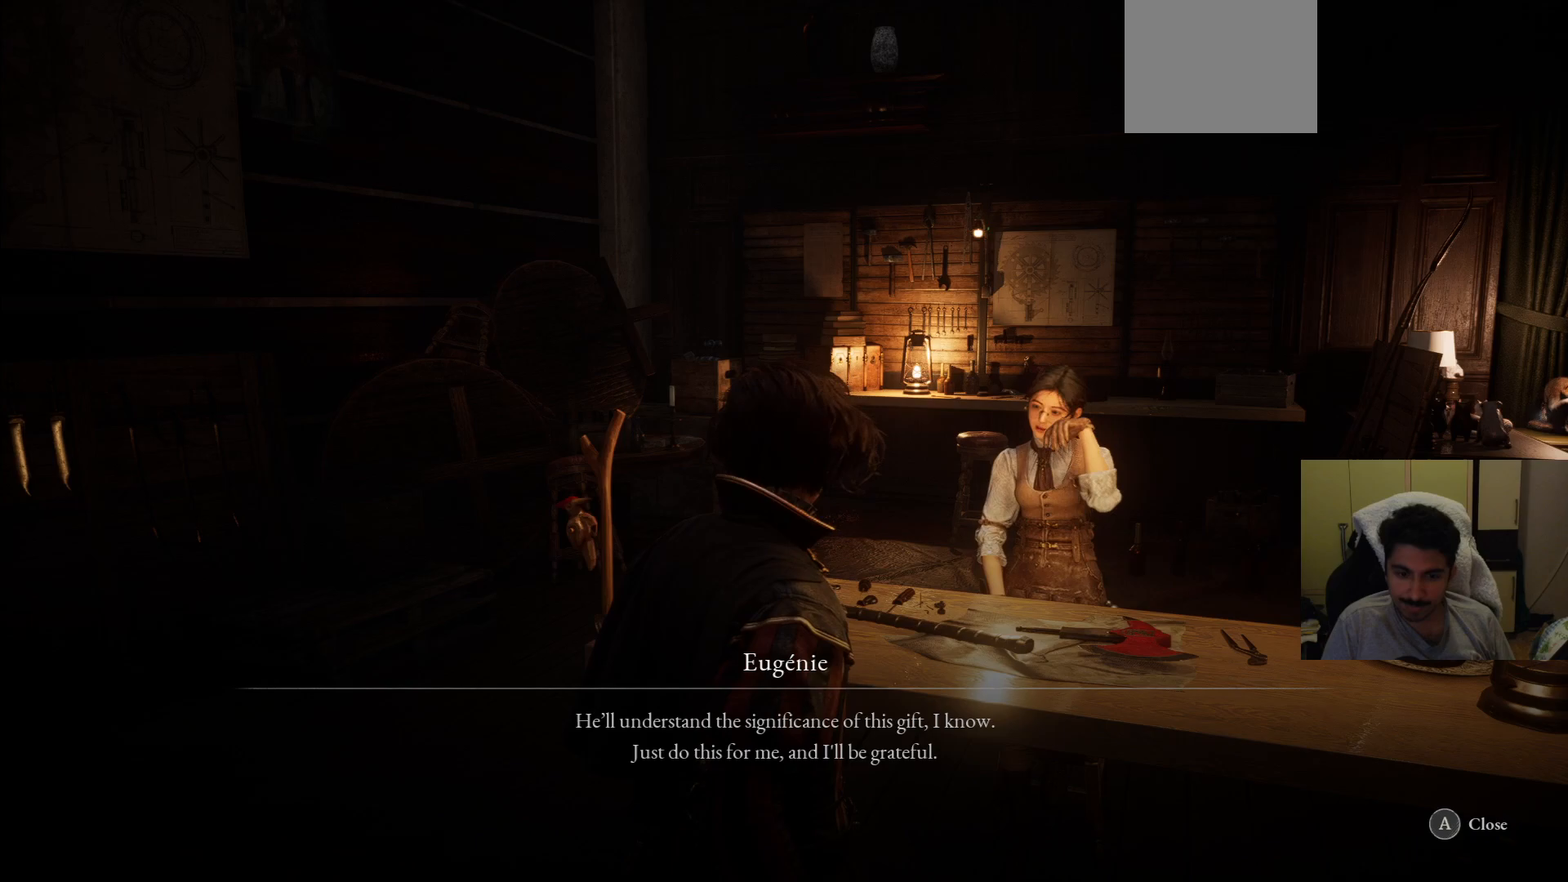
{"buttons": [], "left_stick": "center", "right_stick": "center", "events": [[271, "CROSS", "down"], [417, "CROSS", "up"]]}
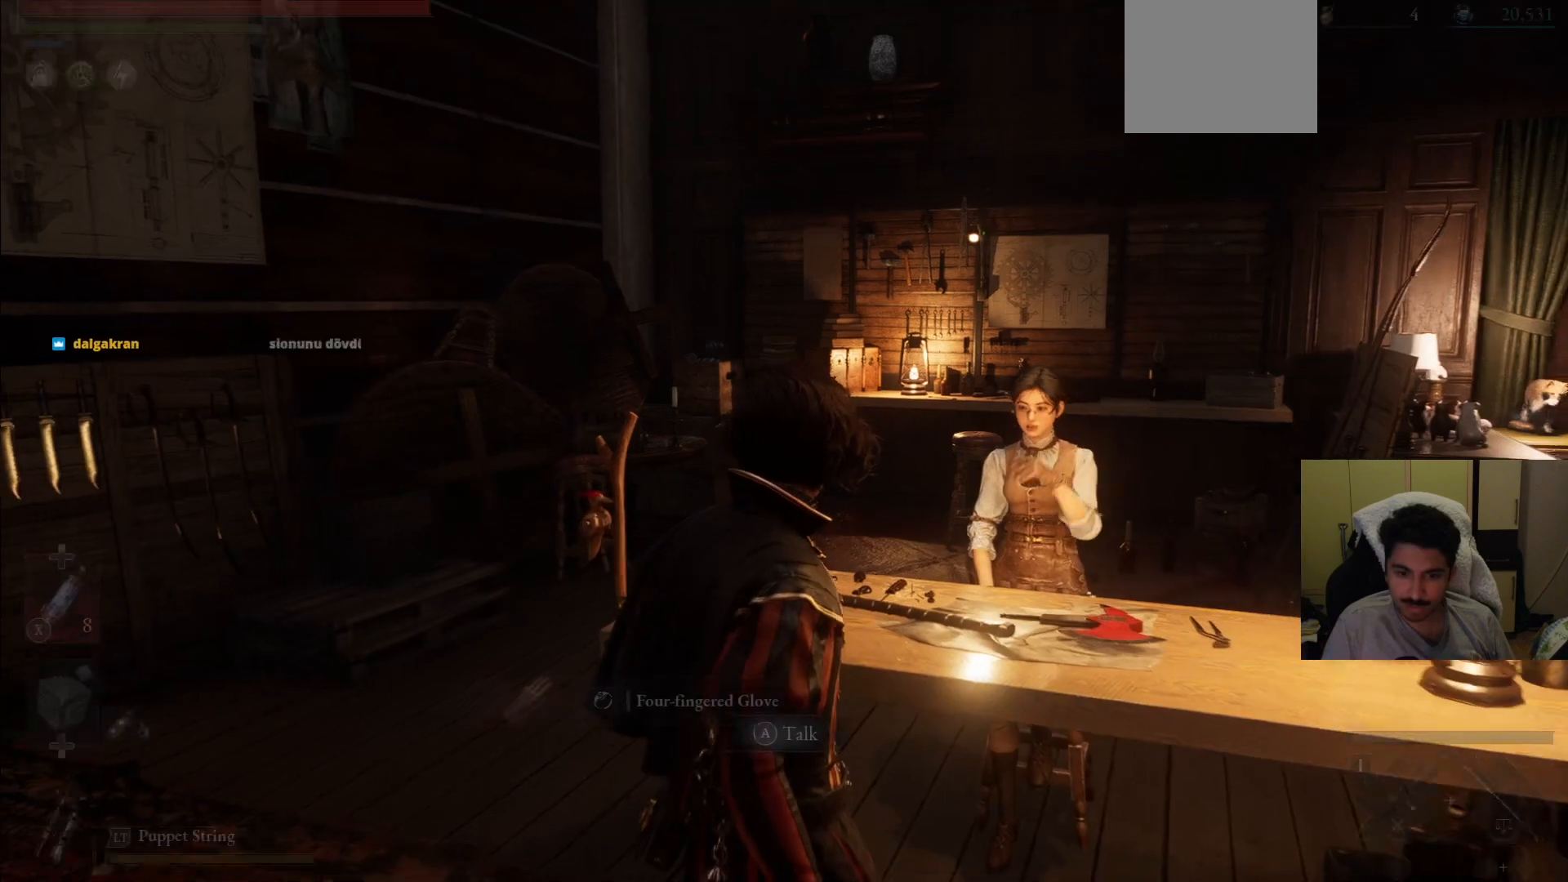
{"buttons": [], "left_stick": "center", "right_stick": "center", "events": []}
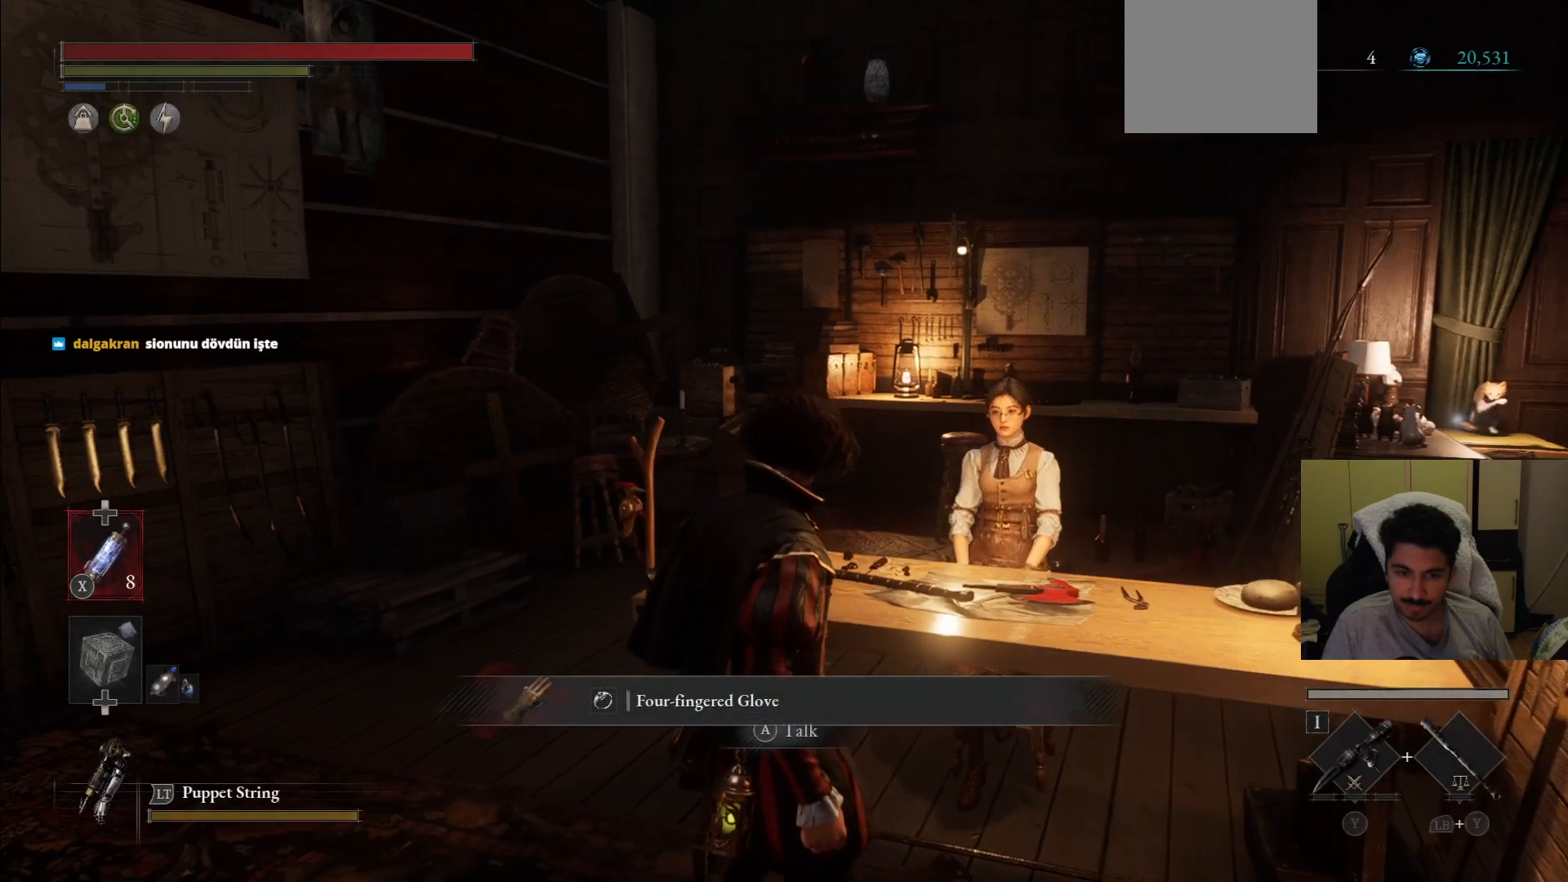
{"buttons": [], "left_stick": "left", "right_stick": "center", "events": [[104, "right_stick", "left"], [167, "left_stick", "down"], [229, "left_stick", "down-left"], [500, "left_stick", "left"], [500, "right_stick", "center"]]}
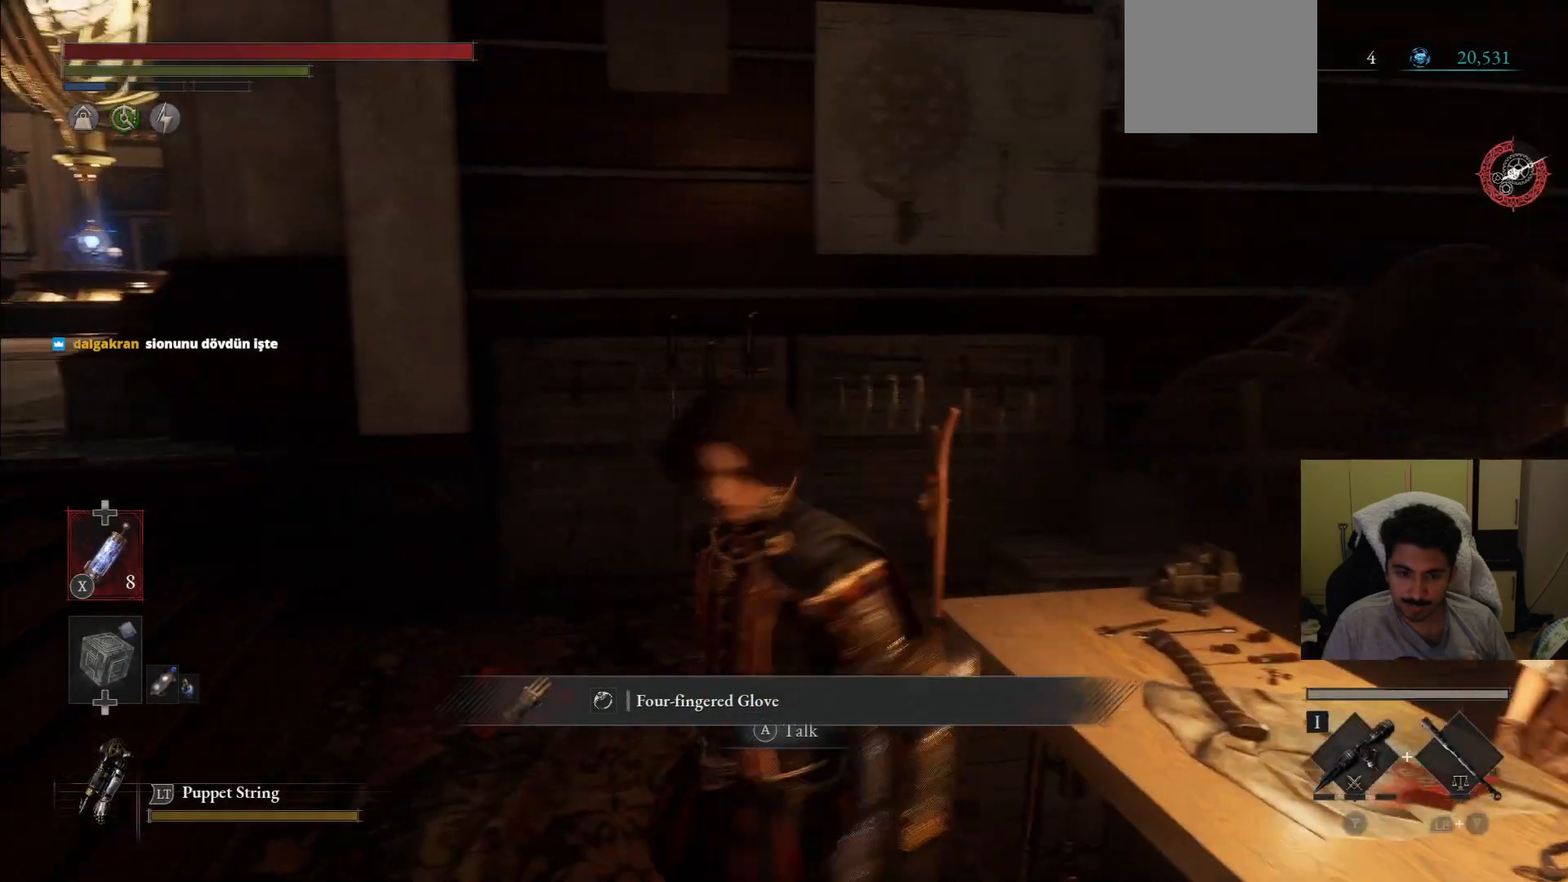
{"buttons": ["CIRCLE"], "left_stick": "left", "right_stick": "center", "events": [[62, "CIRCLE", "down"]]}